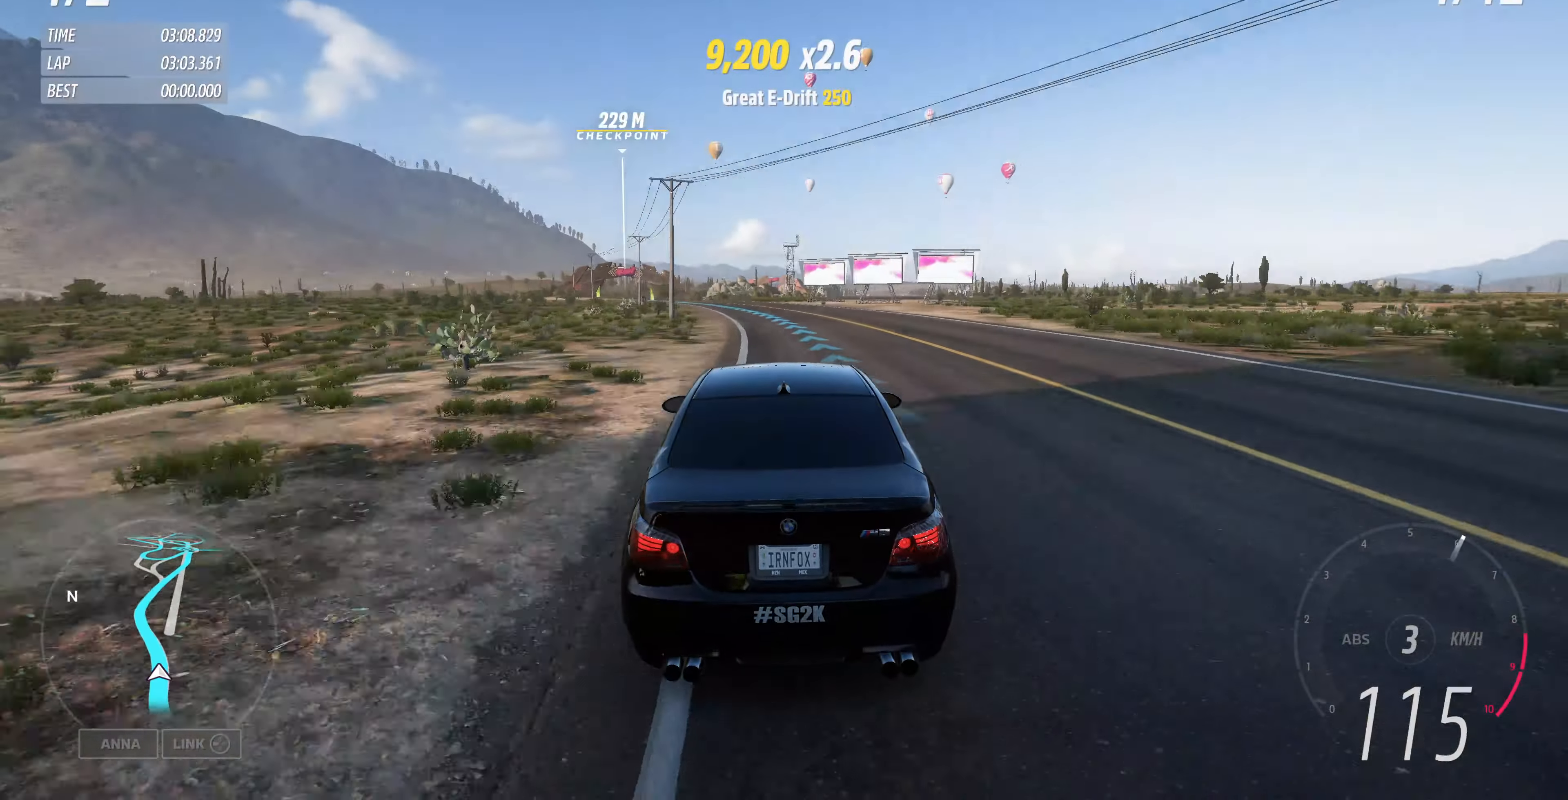
Gameplay with a controller (PlayStation layout); each line is a JSON object with the inputs held at the frame after it. "events" lists button and stick changes between this image and that frame as [ms after this image, input, new state], when the widget could be followed in between.
{"buttons": ["R2"], "left_stick": "up", "right_stick": "down", "events": [[167, "right_stick", "down"]]}
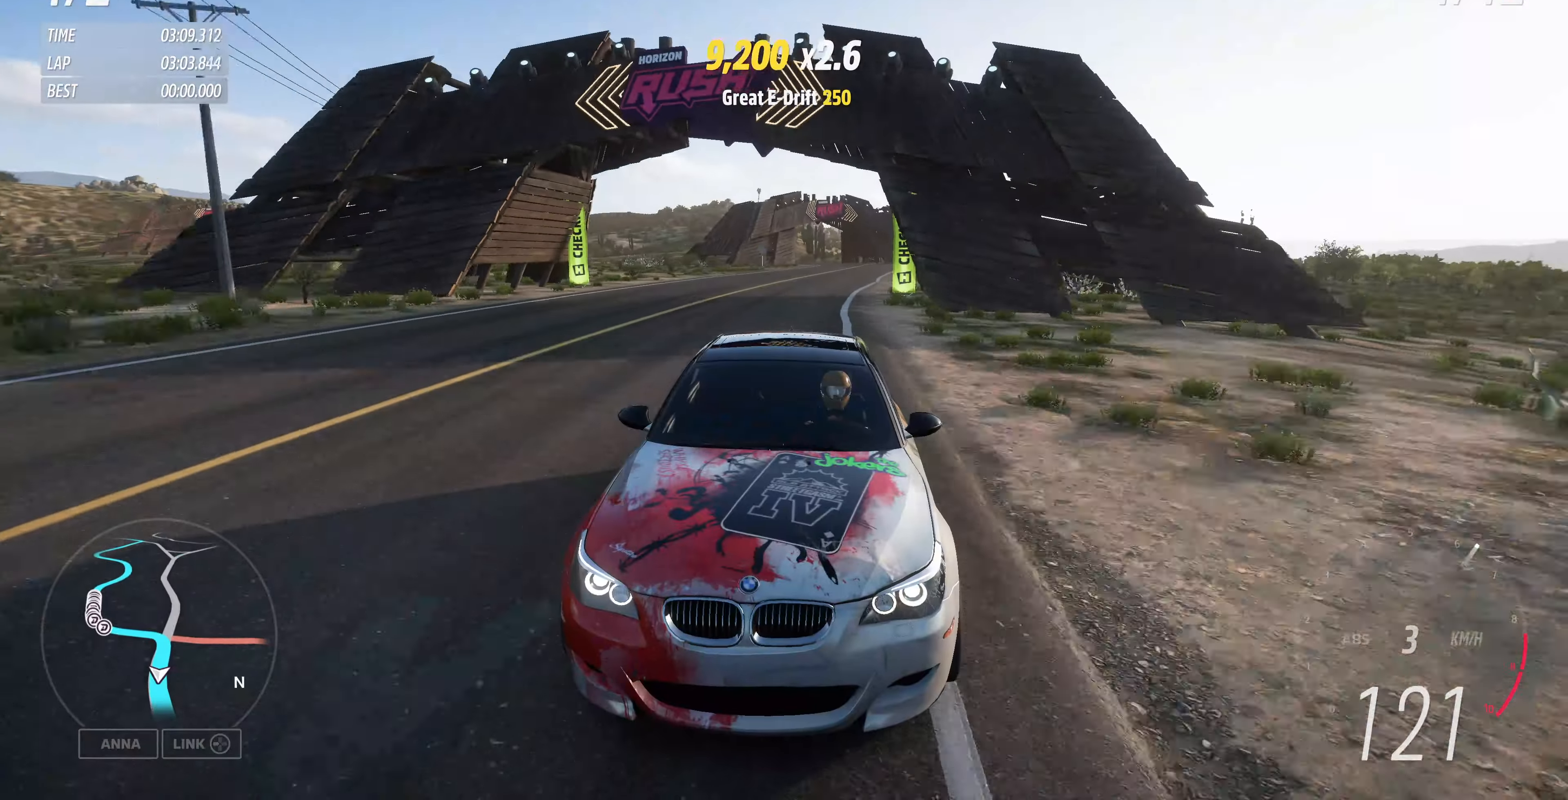
{"buttons": ["R2"], "left_stick": "up", "right_stick": "center", "events": [[300, "right_stick", "center"]]}
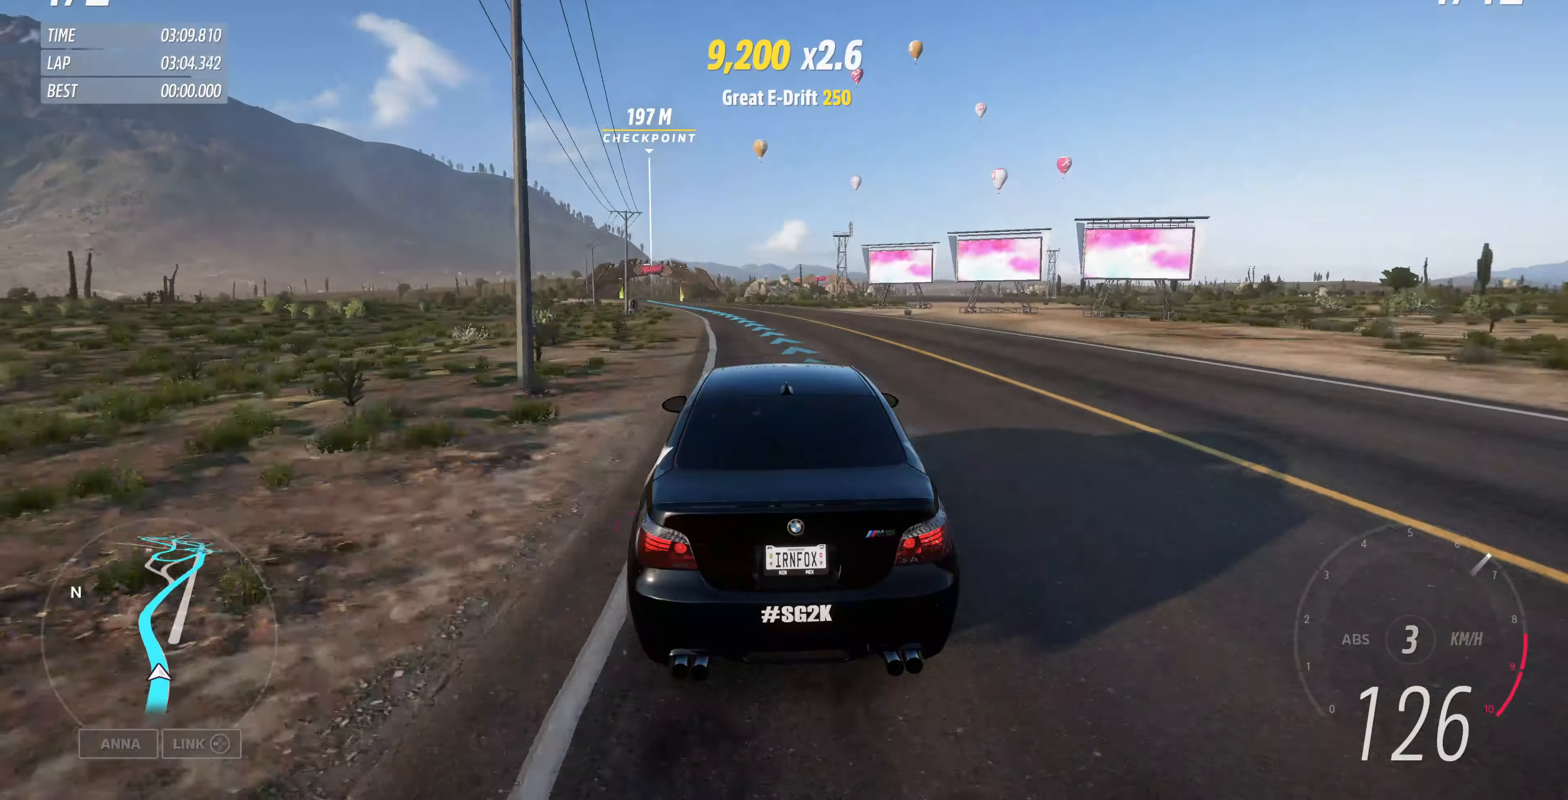
{"buttons": ["R2"], "left_stick": "up", "right_stick": "center", "events": []}
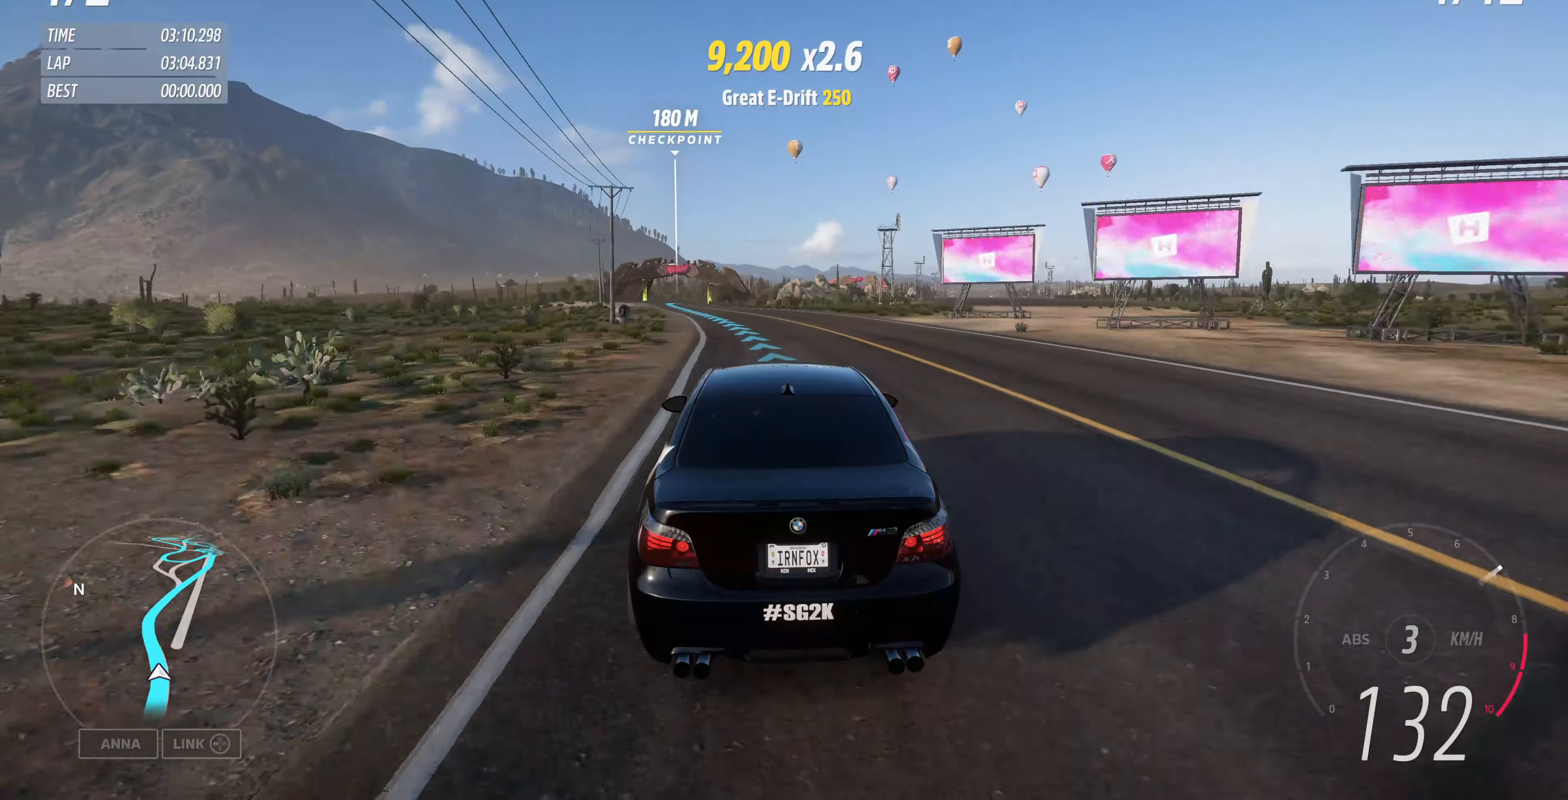
{"buttons": ["R2"], "left_stick": "up", "right_stick": "center", "events": []}
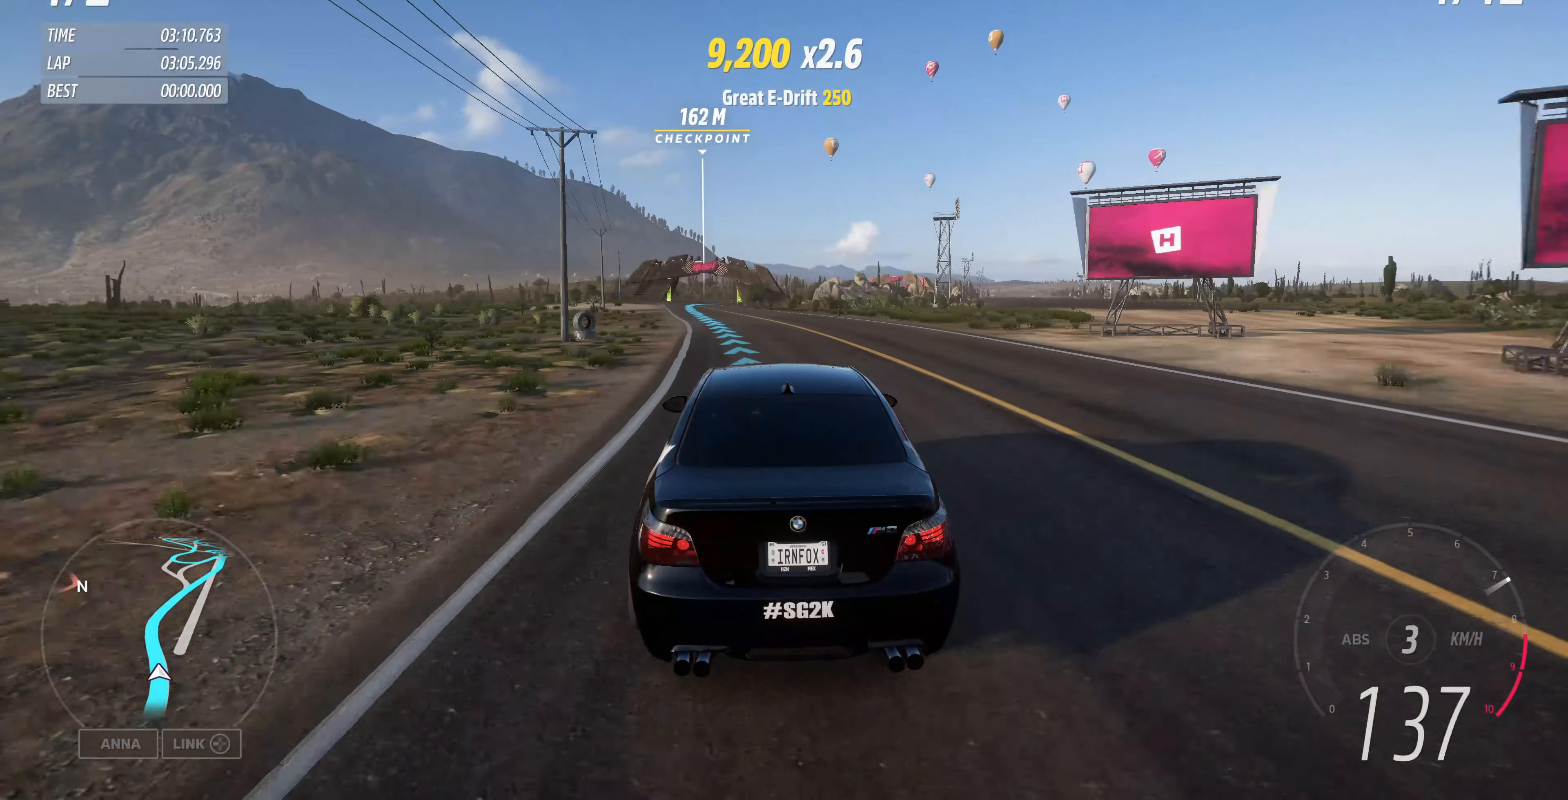
{"buttons": ["R2"], "left_stick": "up", "right_stick": "center", "events": []}
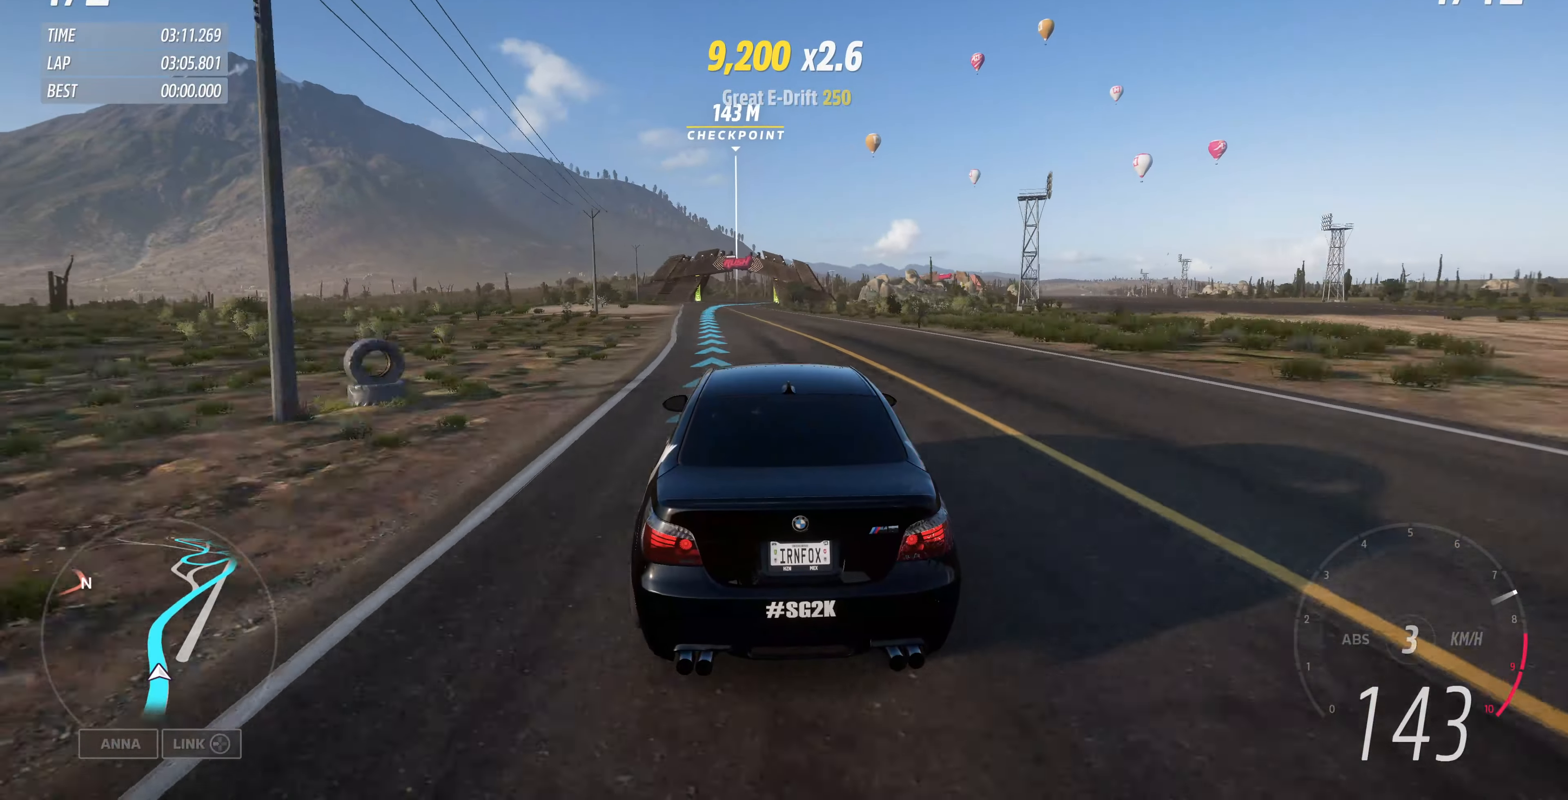
{"buttons": ["R2"], "left_stick": "center", "right_stick": "center", "events": [[500, "left_stick", "center"]]}
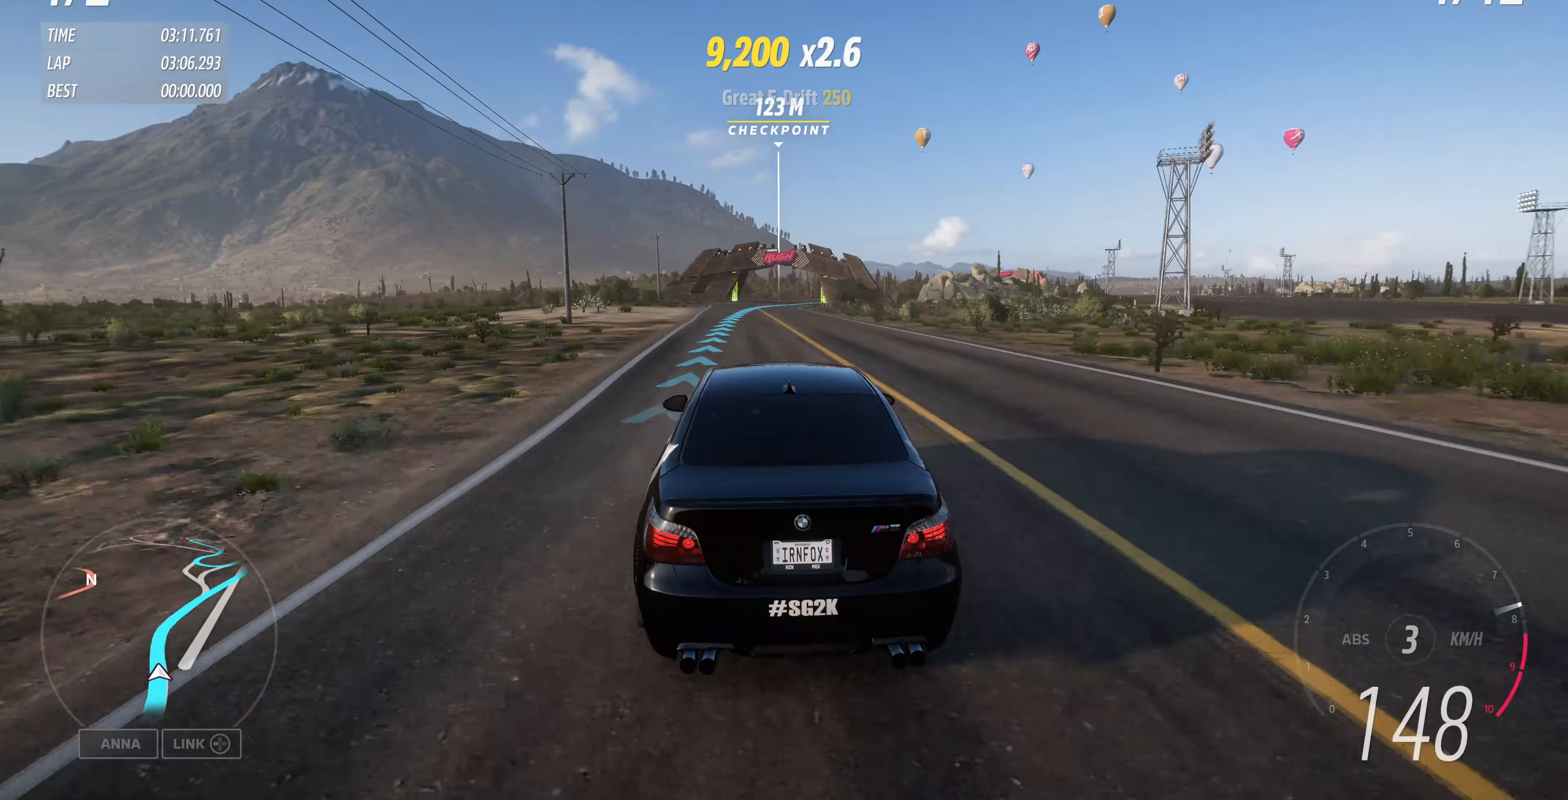
{"buttons": ["R2"], "left_stick": "center", "right_stick": "center", "events": [[133, "DPAD_RIGHT", "down"], [266, "DPAD_RIGHT", "up"]]}
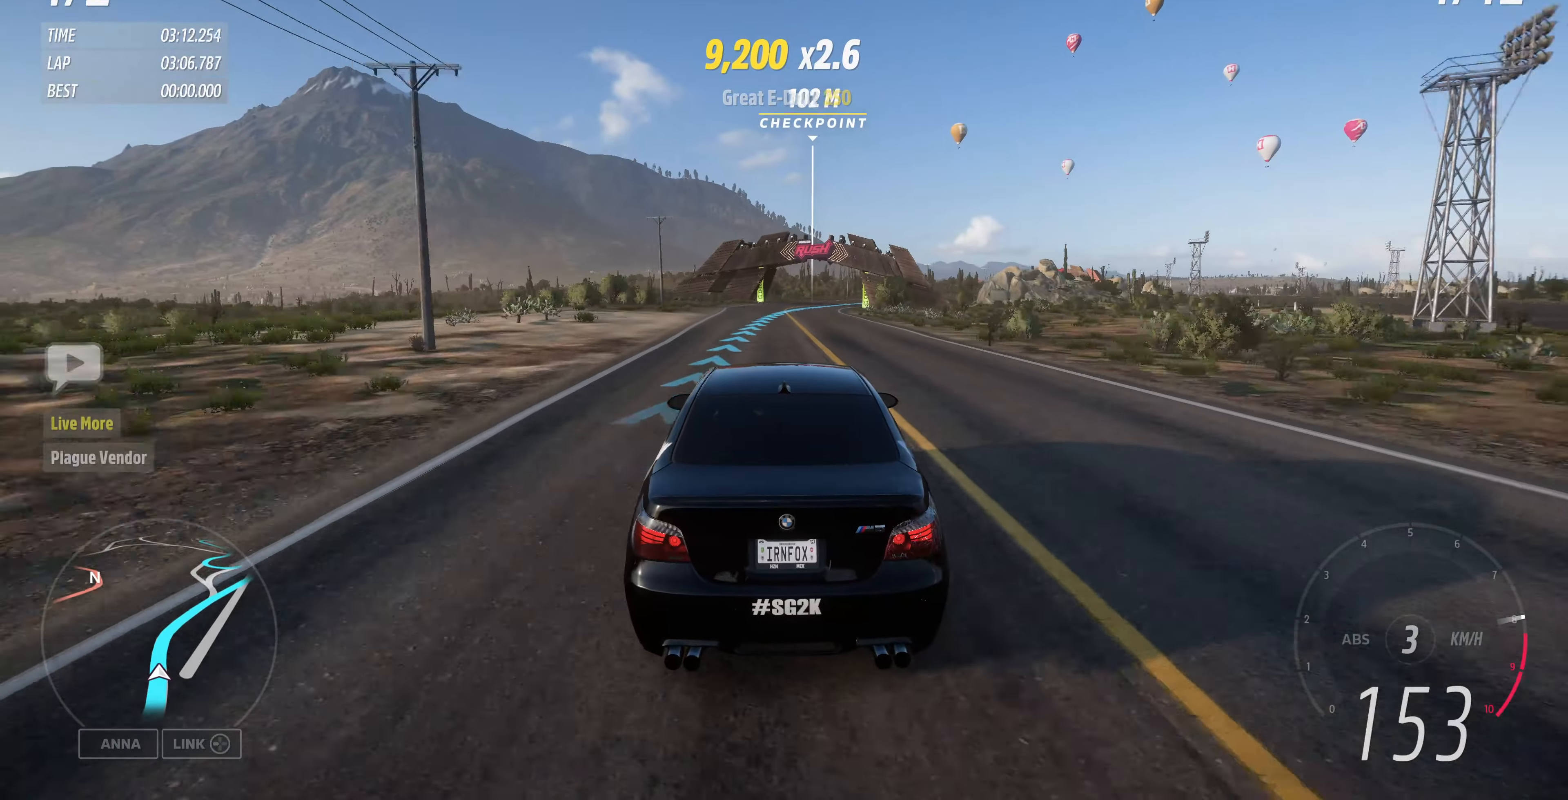
{"buttons": ["R2"], "left_stick": "right", "right_stick": "center", "events": [[466, "left_stick", "right"]]}
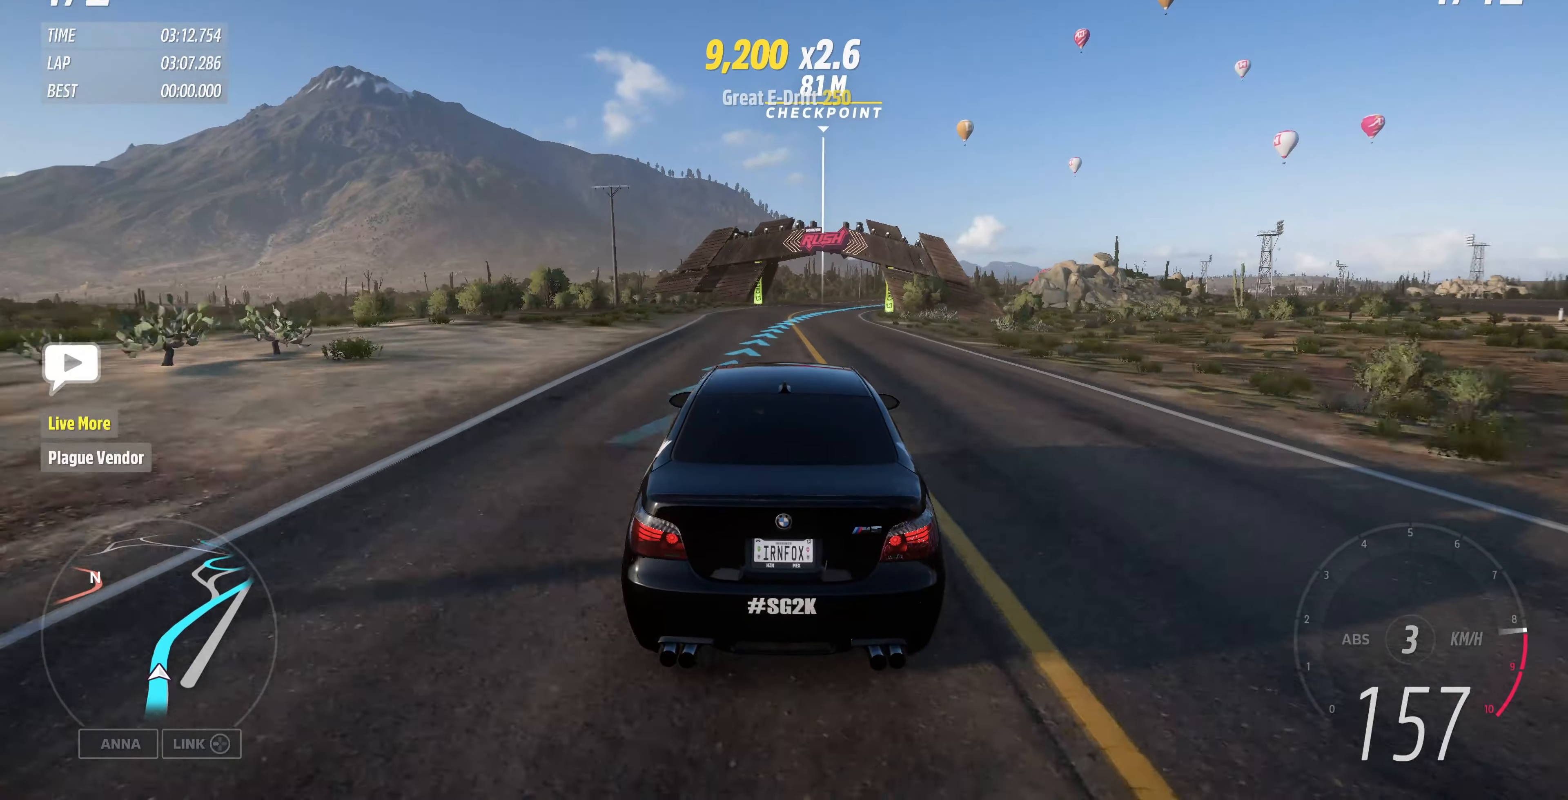
{"buttons": ["R2"], "left_stick": "center", "right_stick": "center", "events": [[33, "left_stick", "up-right"], [266, "left_stick", "center"]]}
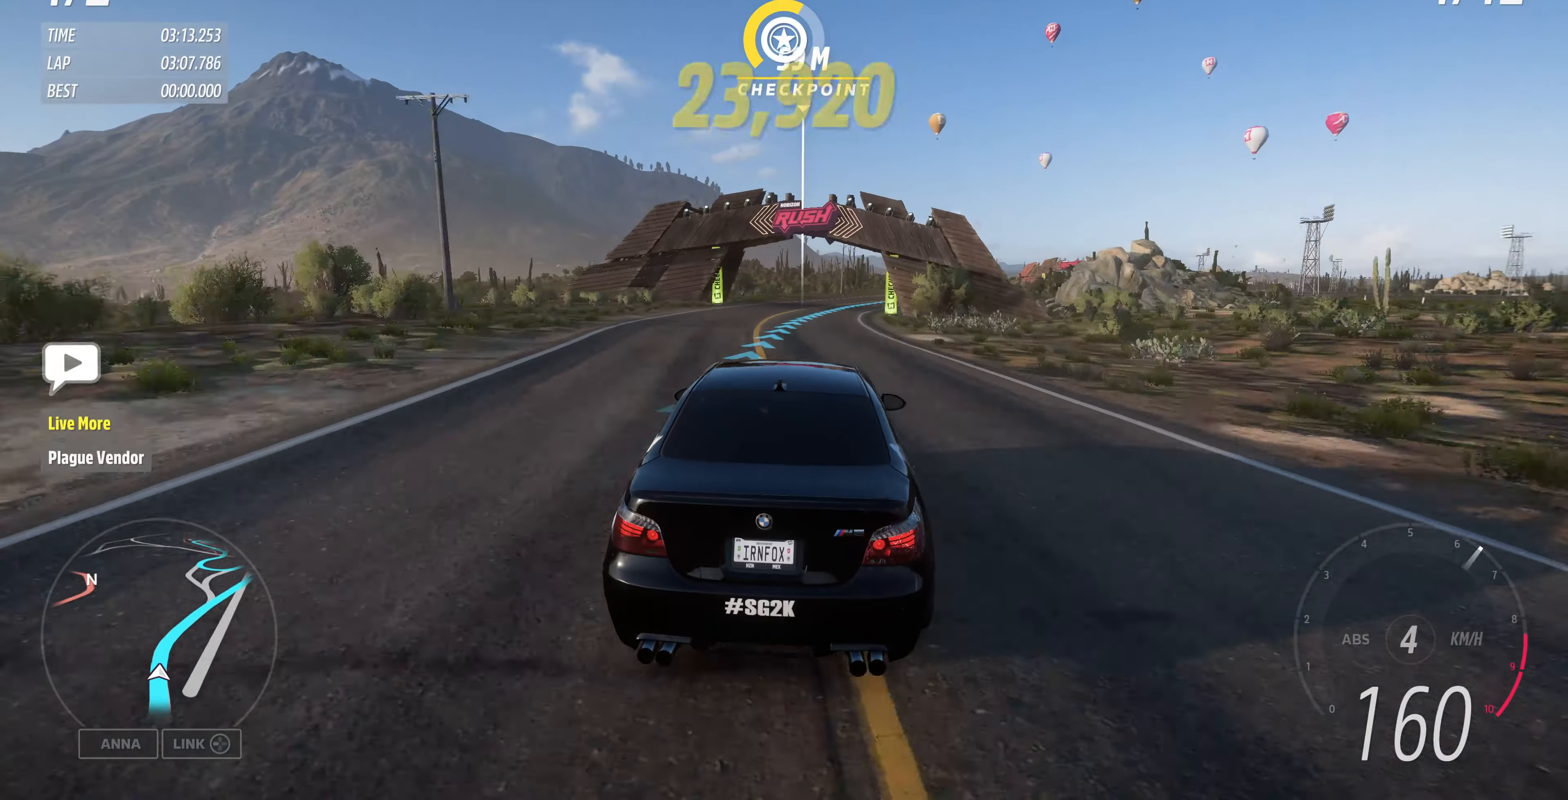
{"buttons": ["R2"], "left_stick": "center", "right_stick": "center", "events": [[100, "left_stick", "right"], [166, "left_stick", "up-right"], [366, "left_stick", "center"]]}
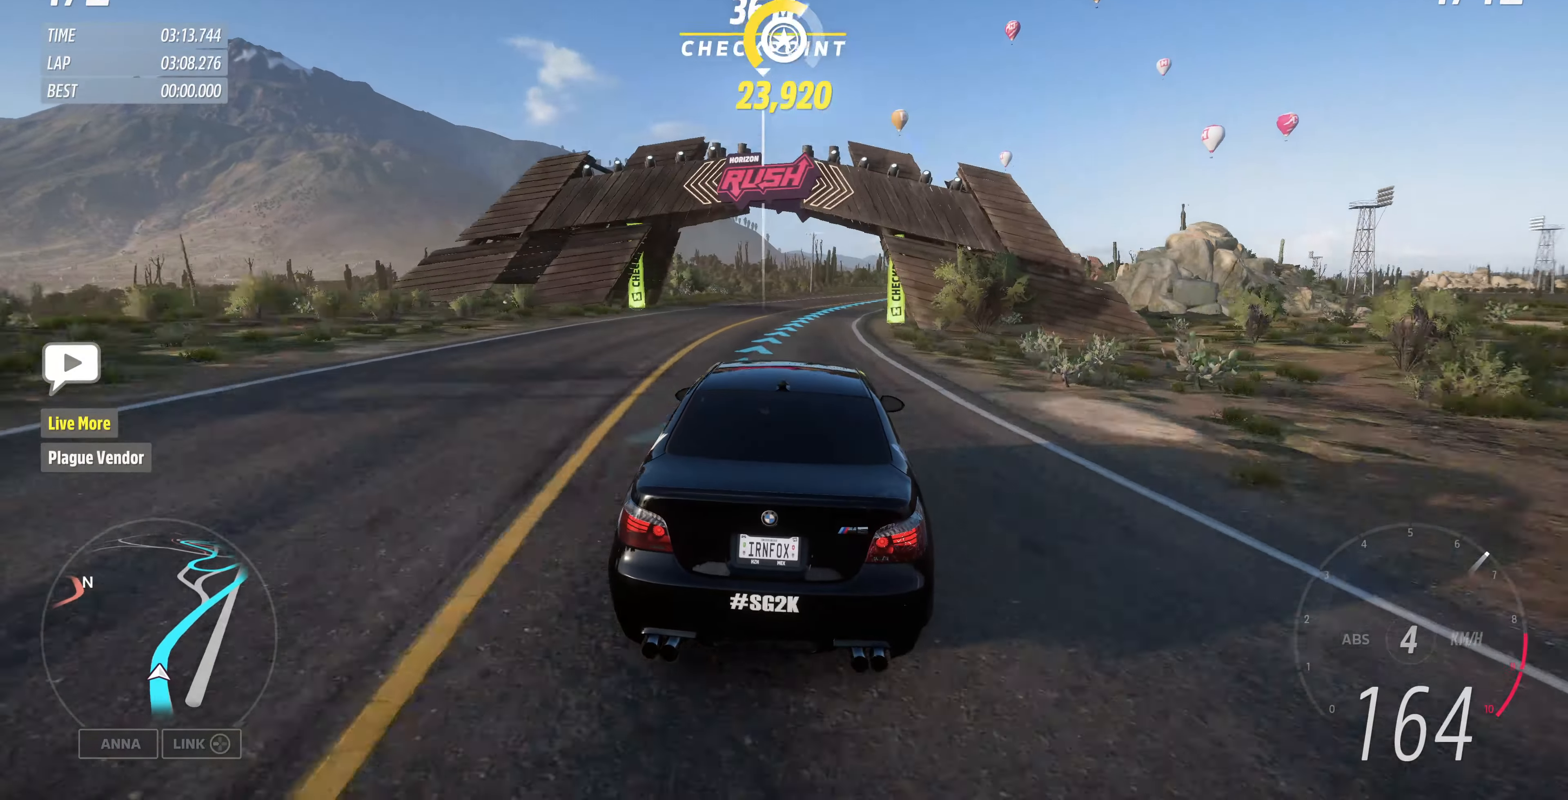
{"buttons": ["R2"], "left_stick": "center", "right_stick": "center", "events": [[33, "left_stick", "up-right"], [466, "left_stick", "center"]]}
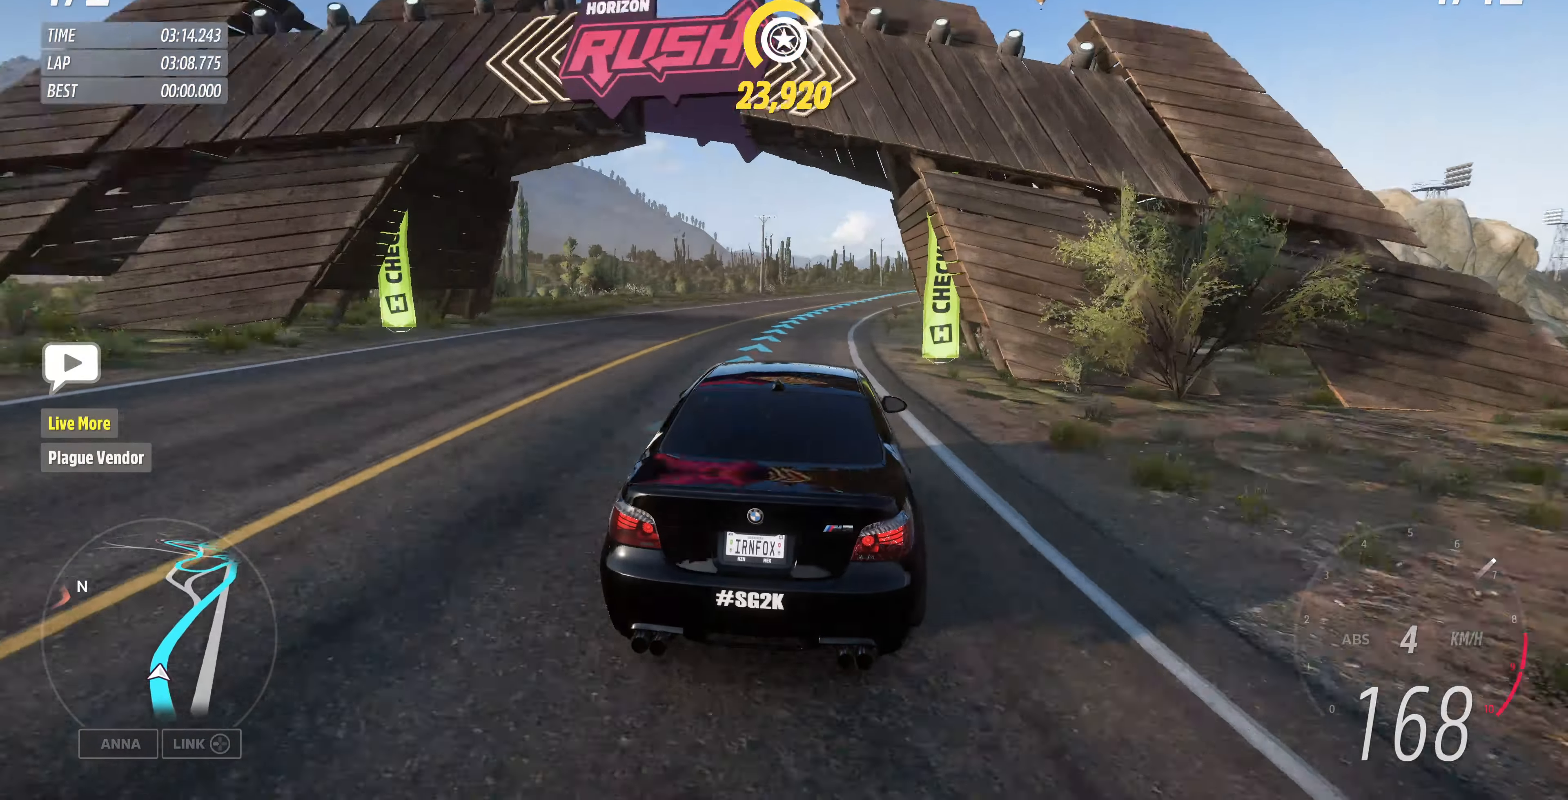
{"buttons": ["R2"], "left_stick": "up-right", "right_stick": "center", "events": [[66, "DPAD_LEFT", "down"], [133, "DPAD_LEFT", "up"], [266, "left_stick", "right"], [366, "left_stick", "up-right"]]}
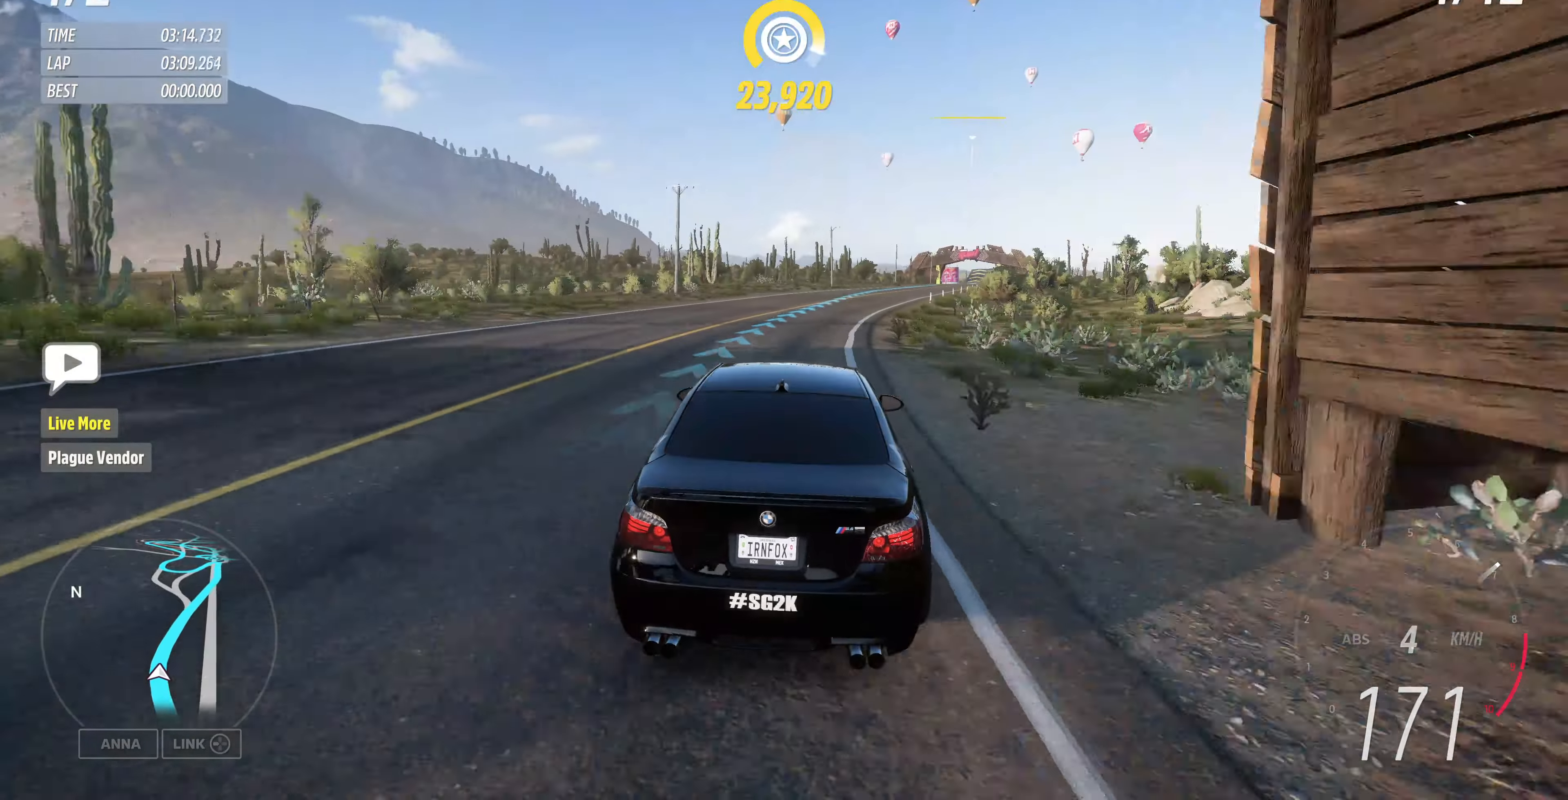
{"buttons": ["R2"], "left_stick": "right", "right_stick": "center", "events": [[66, "left_stick", "center"], [200, "DPAD_DOWN", "down"], [333, "DPAD_DOWN", "up"], [400, "left_stick", "right"]]}
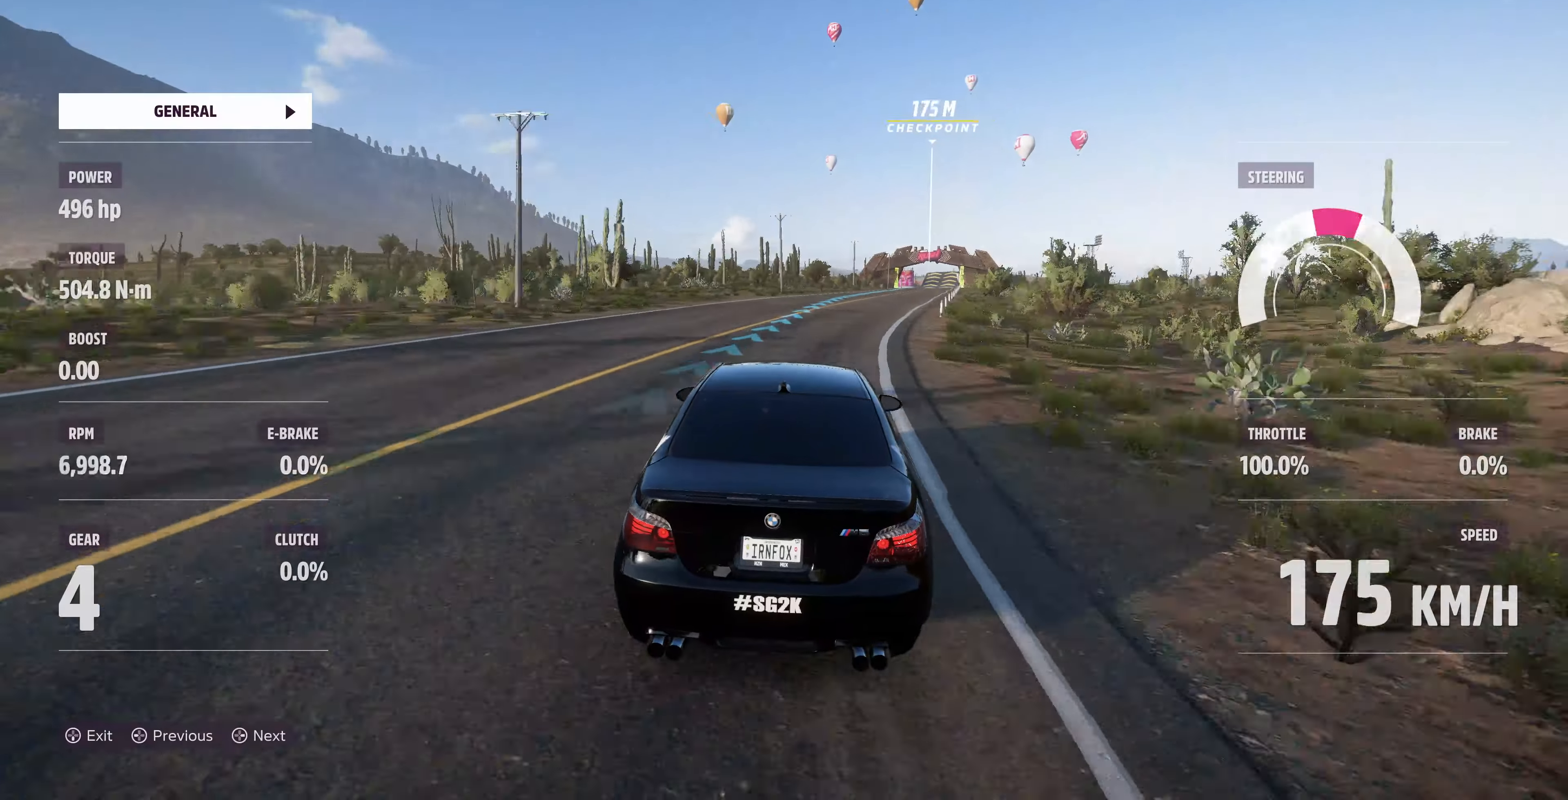
{"buttons": ["R2"], "left_stick": "up-right", "right_stick": "center", "events": [[266, "left_stick", "center"], [433, "left_stick", "up-right"]]}
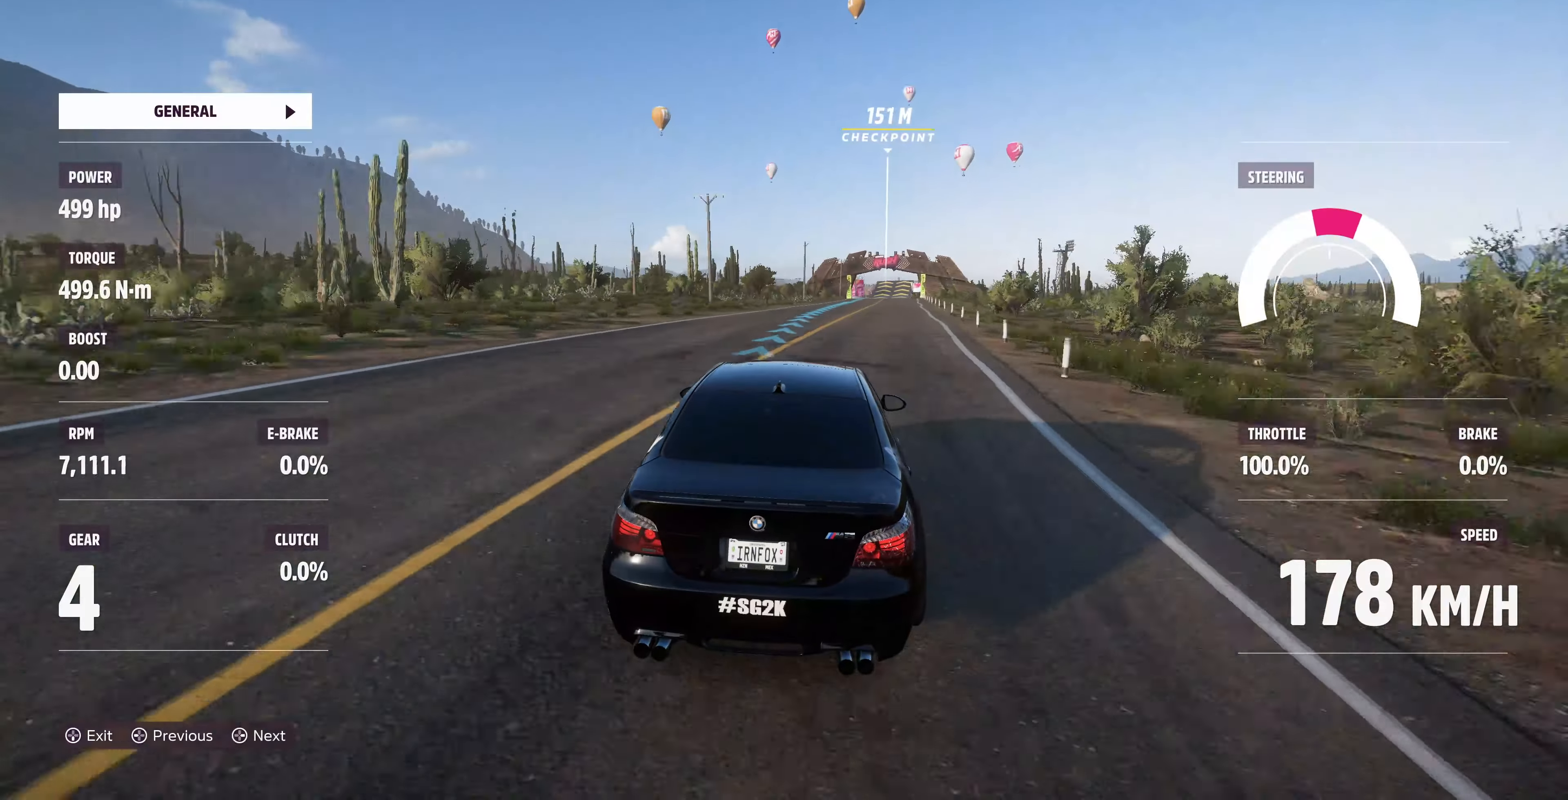
{"buttons": ["R2"], "left_stick": "up-right", "right_stick": "center", "events": [[133, "left_stick", "center"], [266, "left_stick", "up-right"]]}
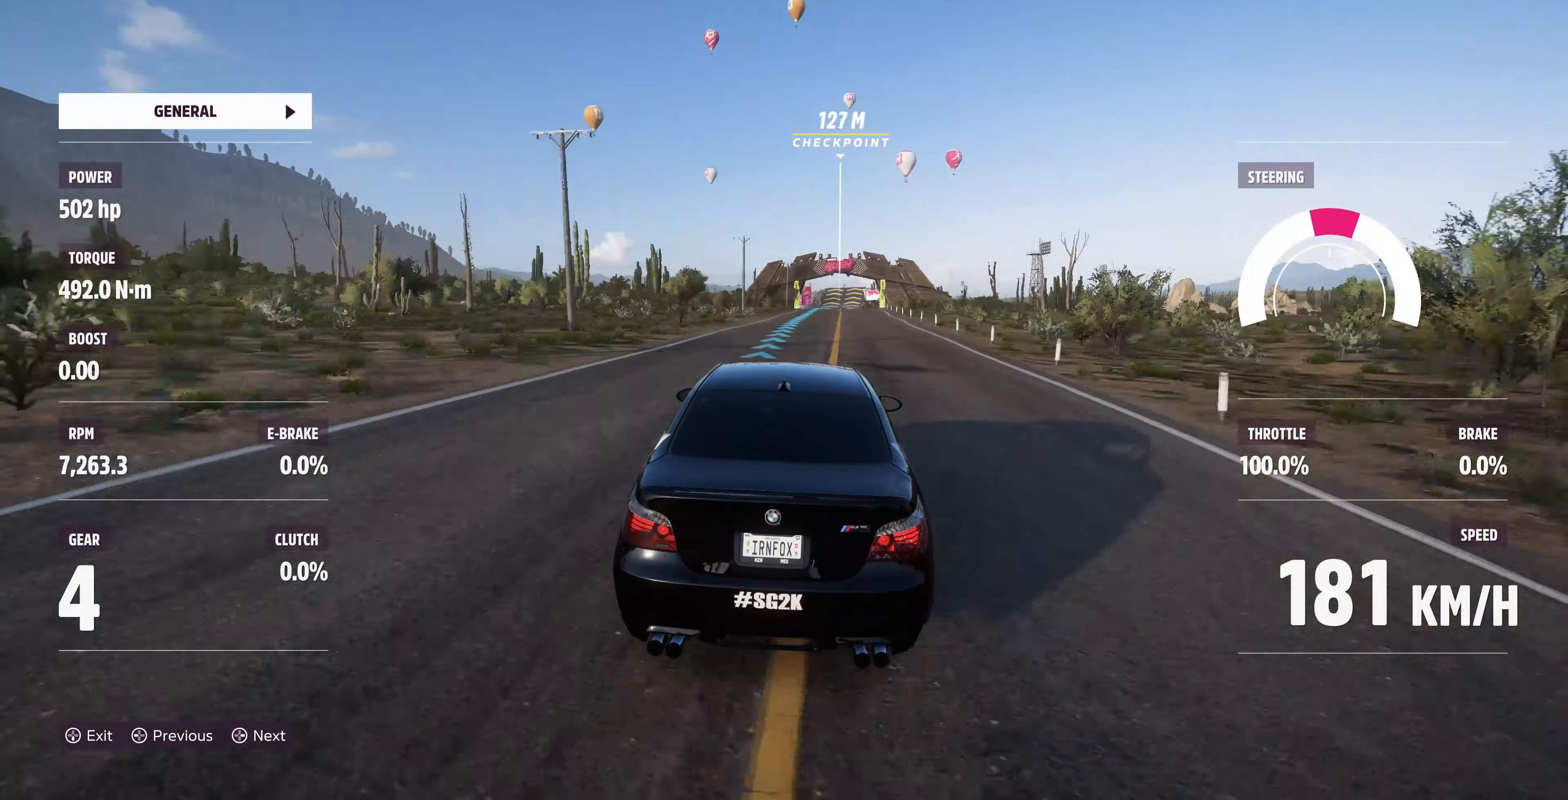
{"buttons": ["R2"], "left_stick": "right", "right_stick": "center", "events": [[333, "left_stick", "center"], [500, "left_stick", "right"]]}
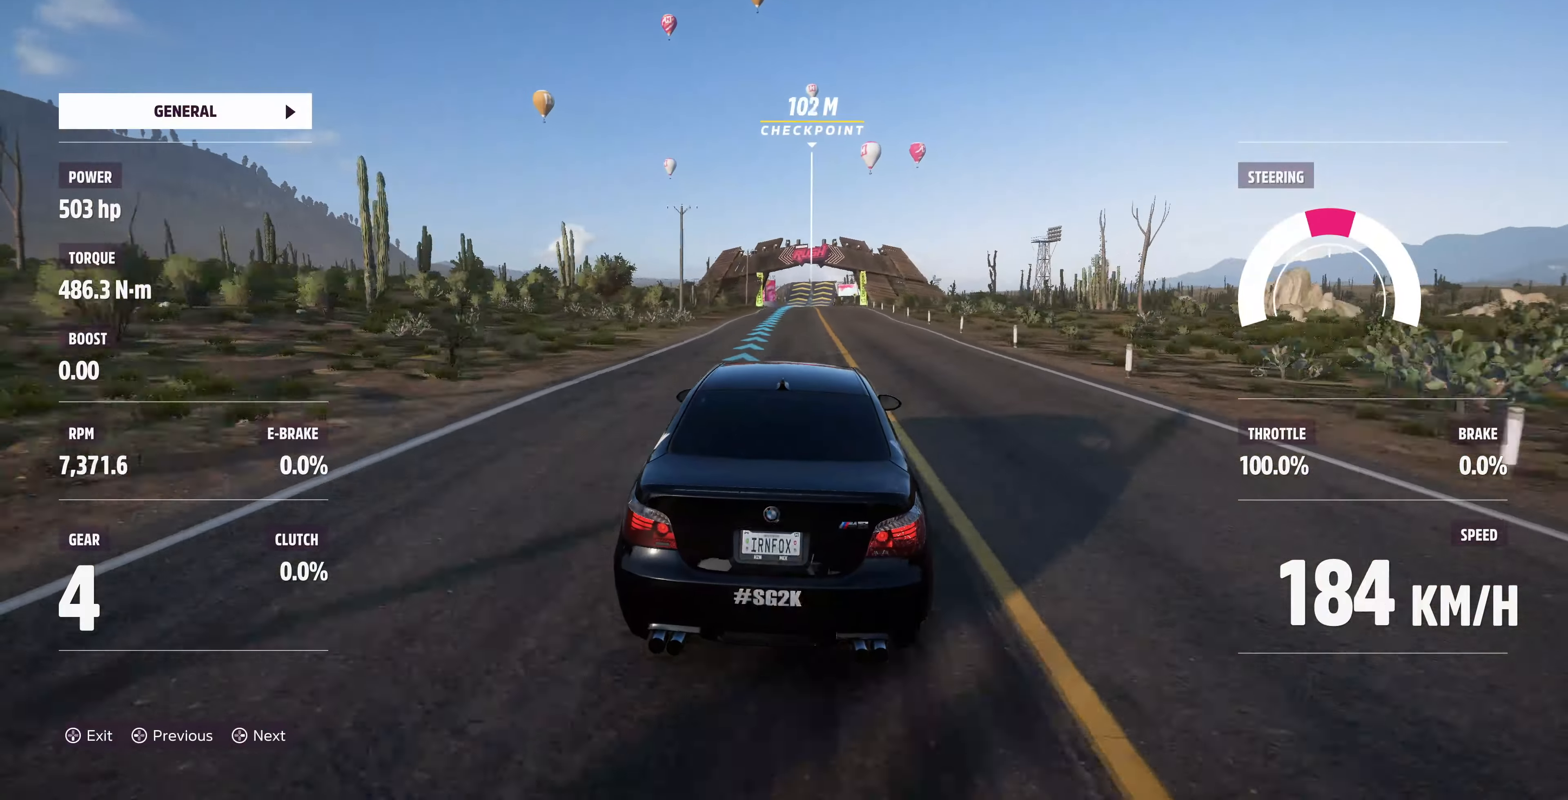
{"buttons": ["R2"], "left_stick": "left", "right_stick": "center", "events": [[133, "left_stick", "center"], [467, "left_stick", "left"]]}
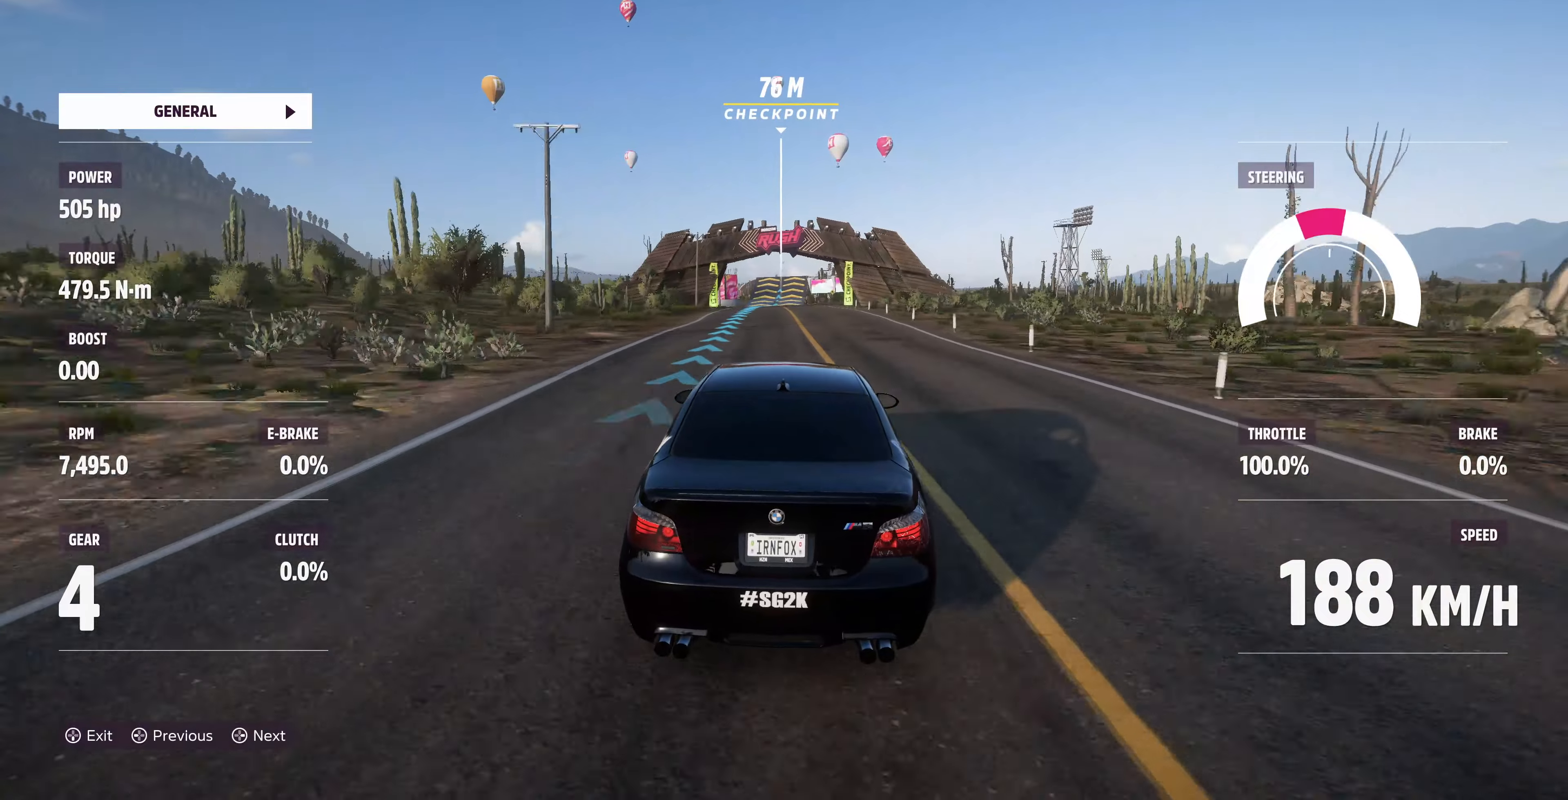
{"buttons": ["R2"], "left_stick": "center", "right_stick": "center", "events": [[100, "left_stick", "center"]]}
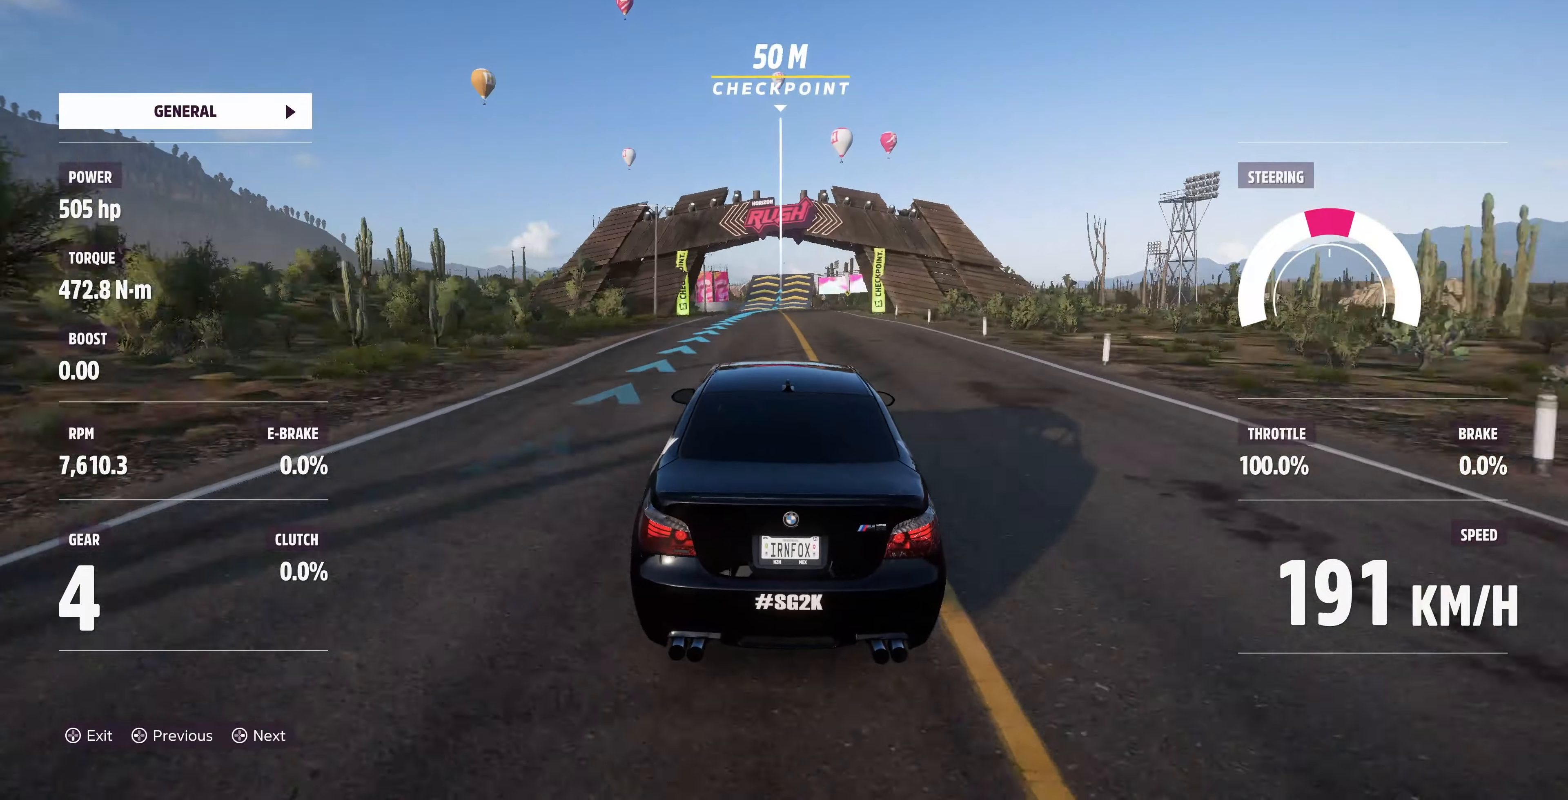
{"buttons": ["R2"], "left_stick": "center", "right_stick": "center", "events": [[100, "DPAD_RIGHT", "down"], [200, "DPAD_RIGHT", "up"]]}
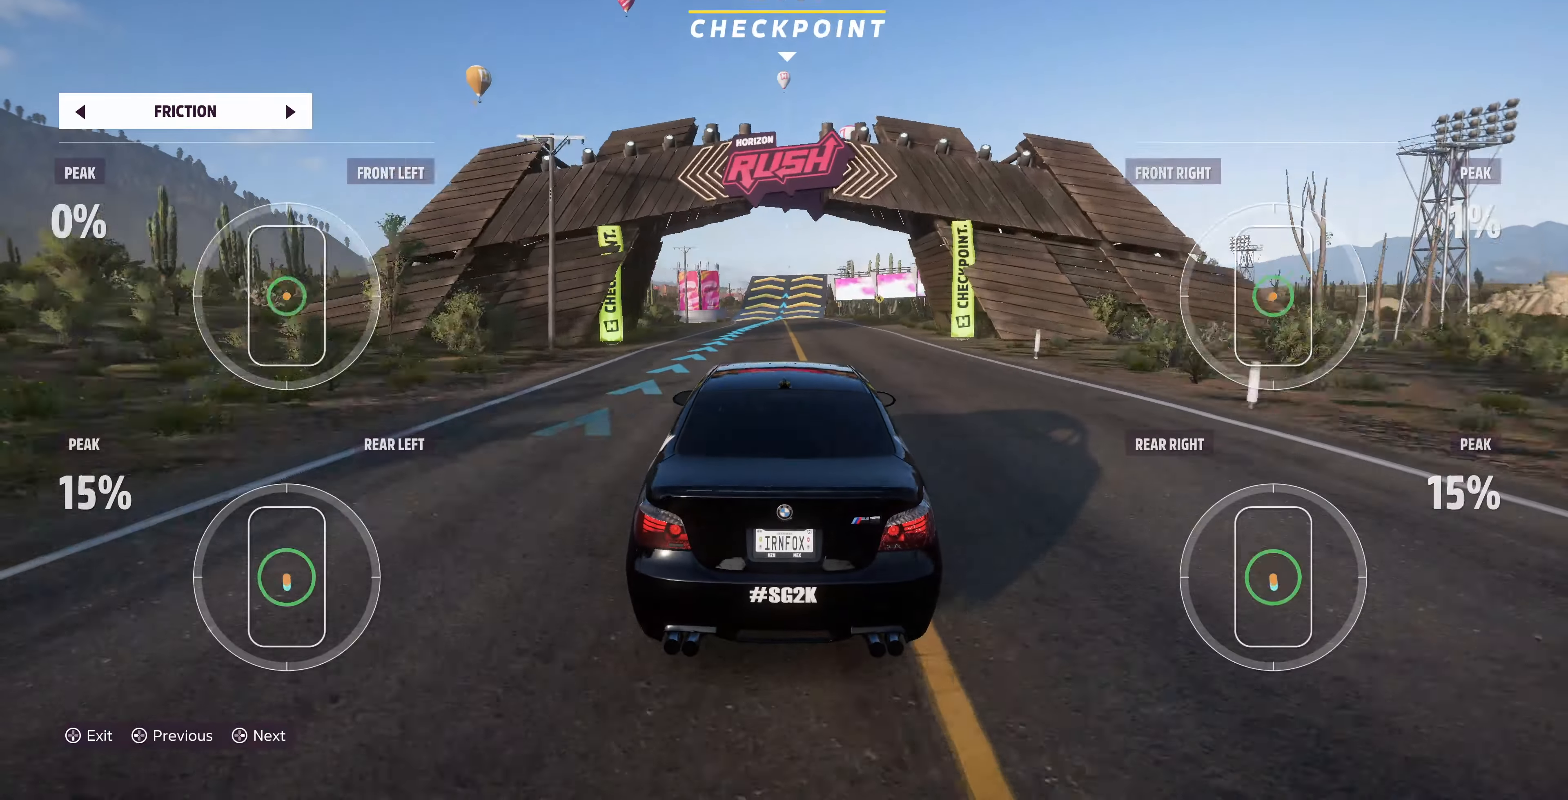
{"buttons": ["R2"], "left_stick": "center", "right_stick": "center", "events": [[134, "left_stick", "right"], [234, "left_stick", "center"]]}
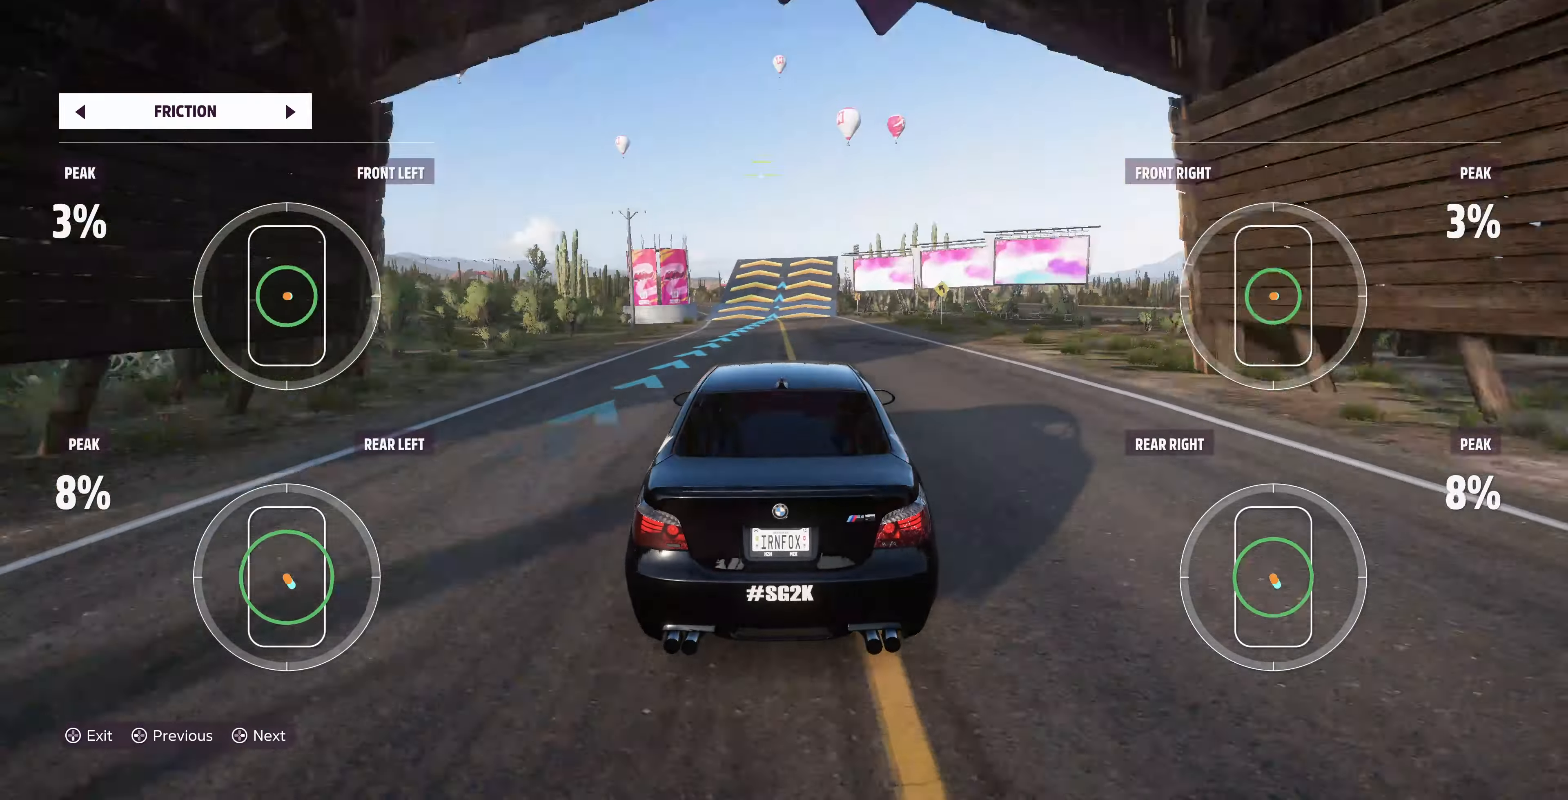
{"buttons": ["R2"], "left_stick": "center", "right_stick": "center", "events": [[334, "left_stick", "right"], [467, "left_stick", "center"]]}
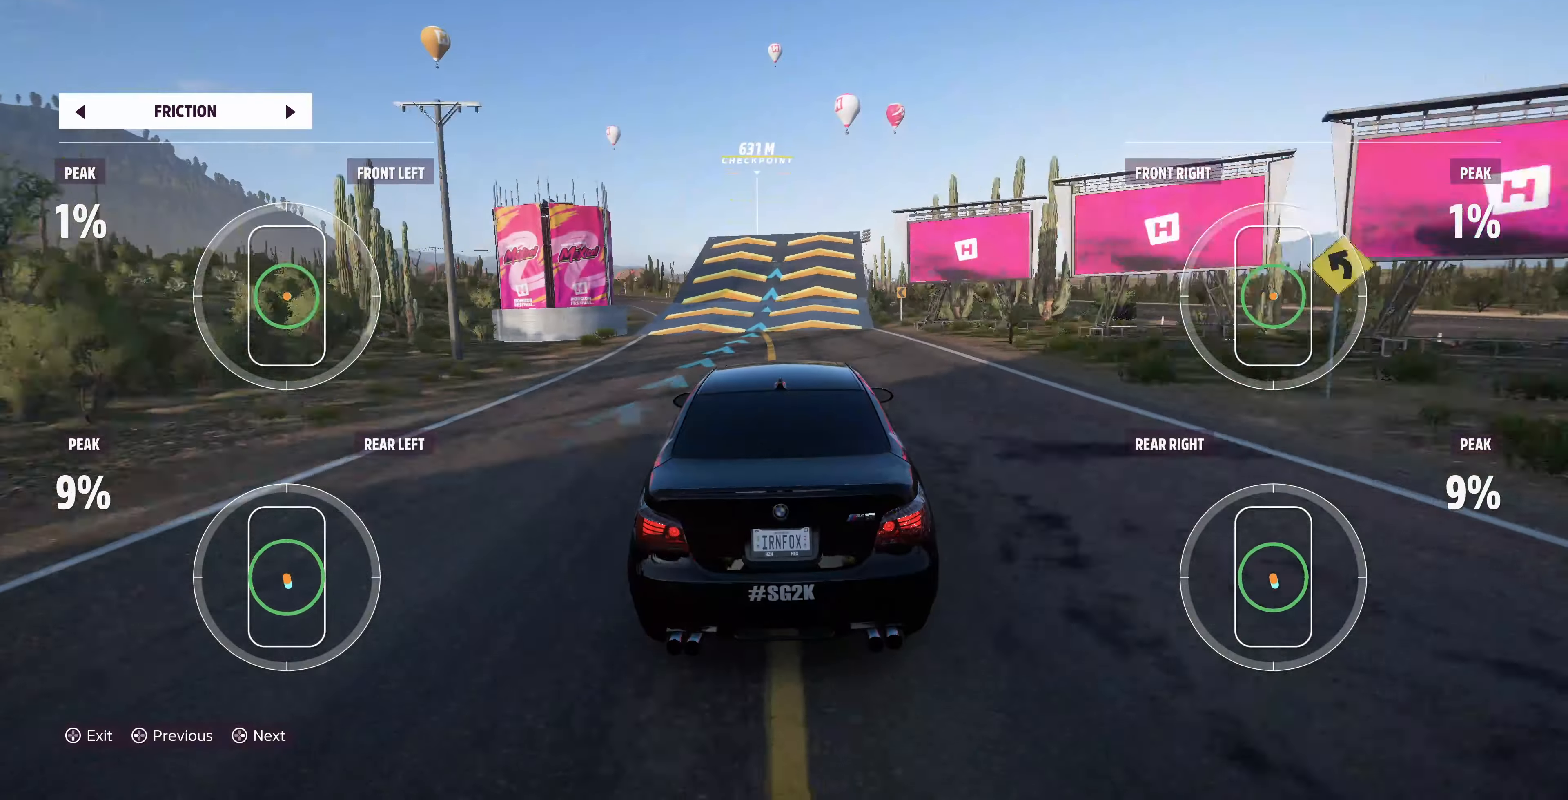
{"buttons": ["R2"], "left_stick": "center", "right_stick": "center", "events": [[200, "left_stick", "right"], [334, "left_stick", "center"]]}
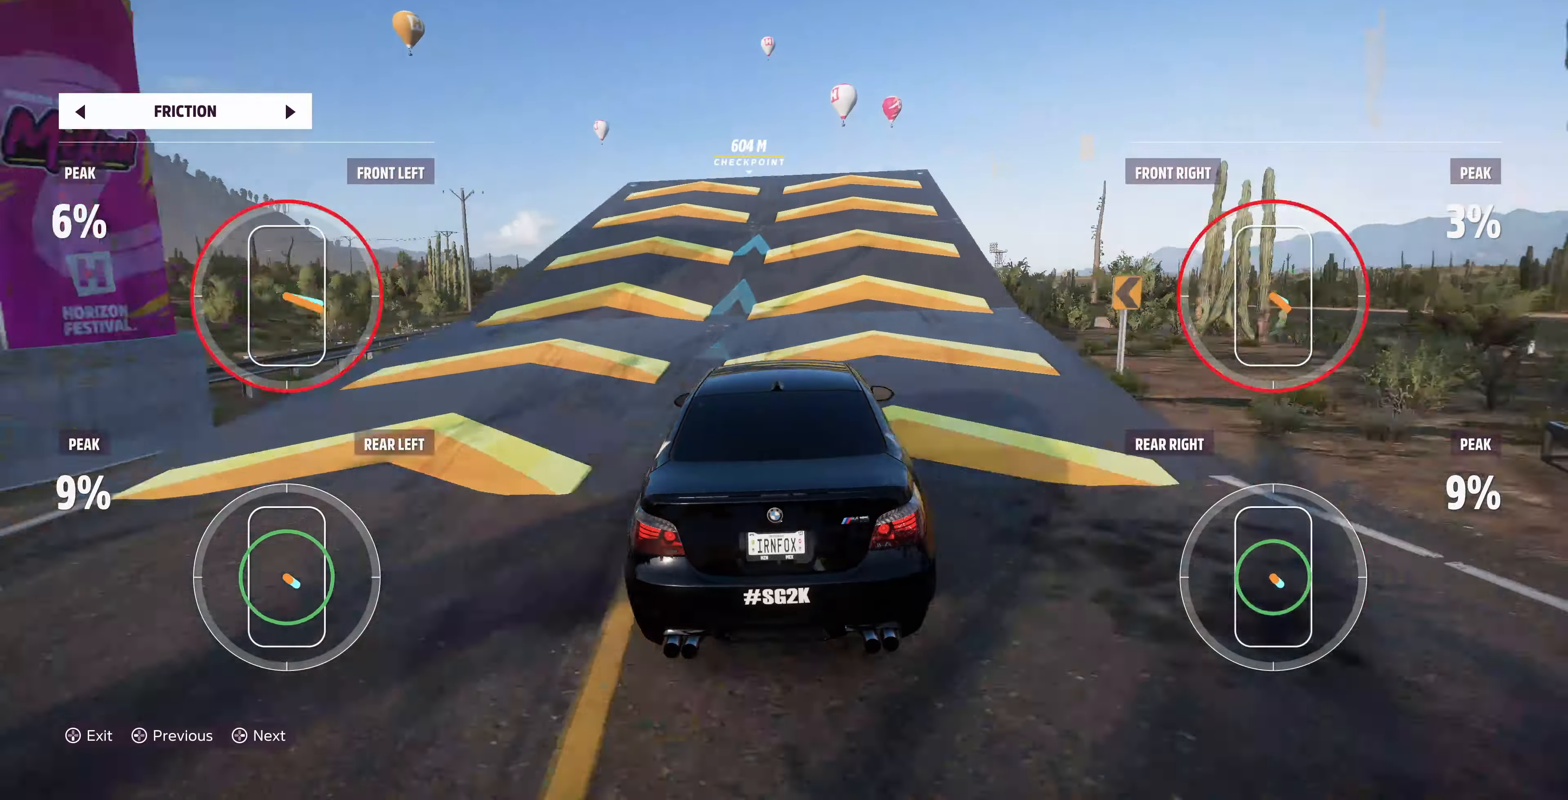
{"buttons": ["R2"], "left_stick": "center", "right_stick": "center", "events": []}
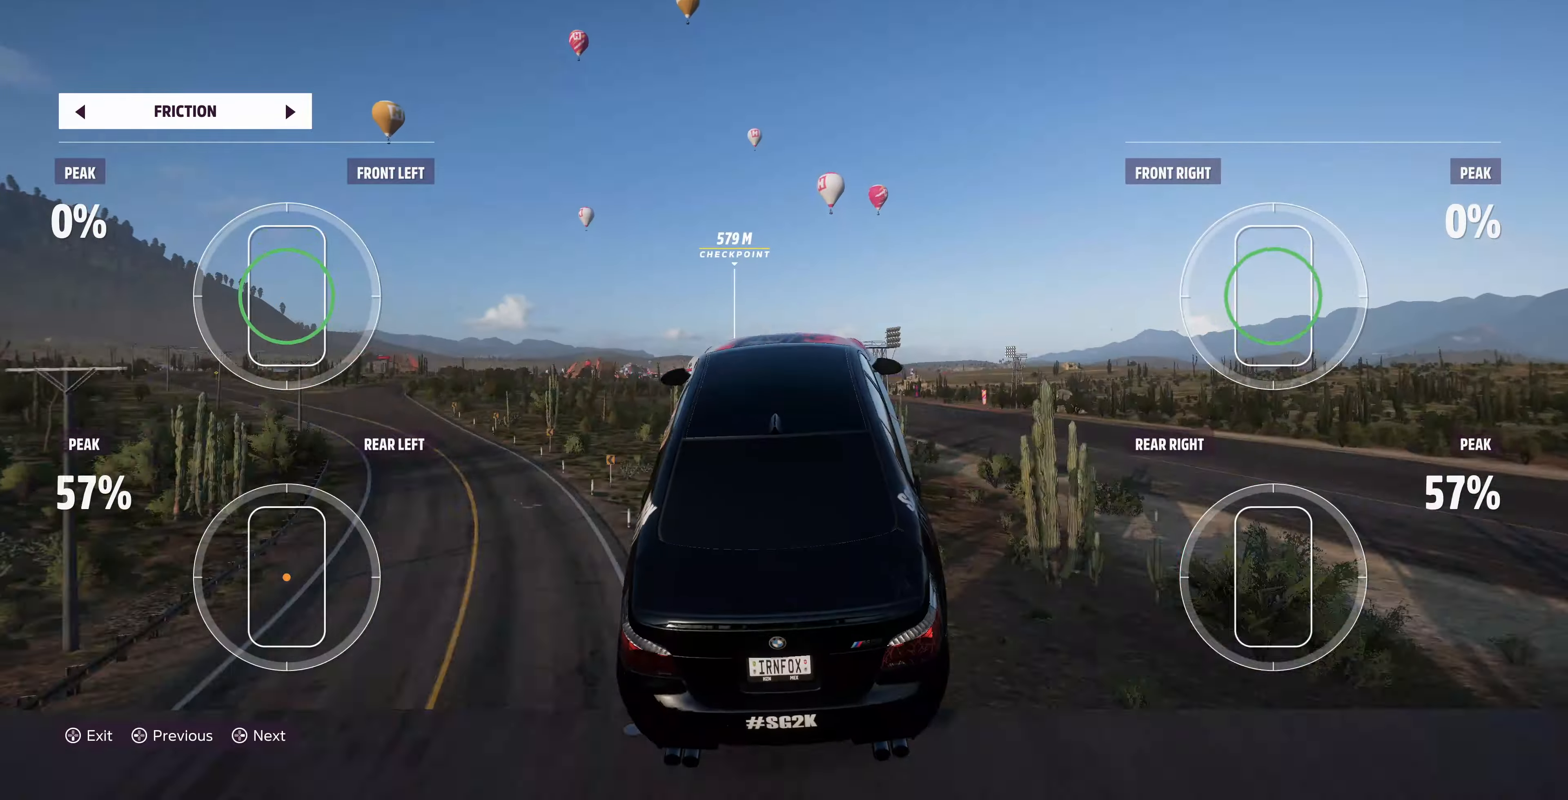
{"buttons": [], "left_stick": "center", "right_stick": "center", "events": [[200, "R2", "up"]]}
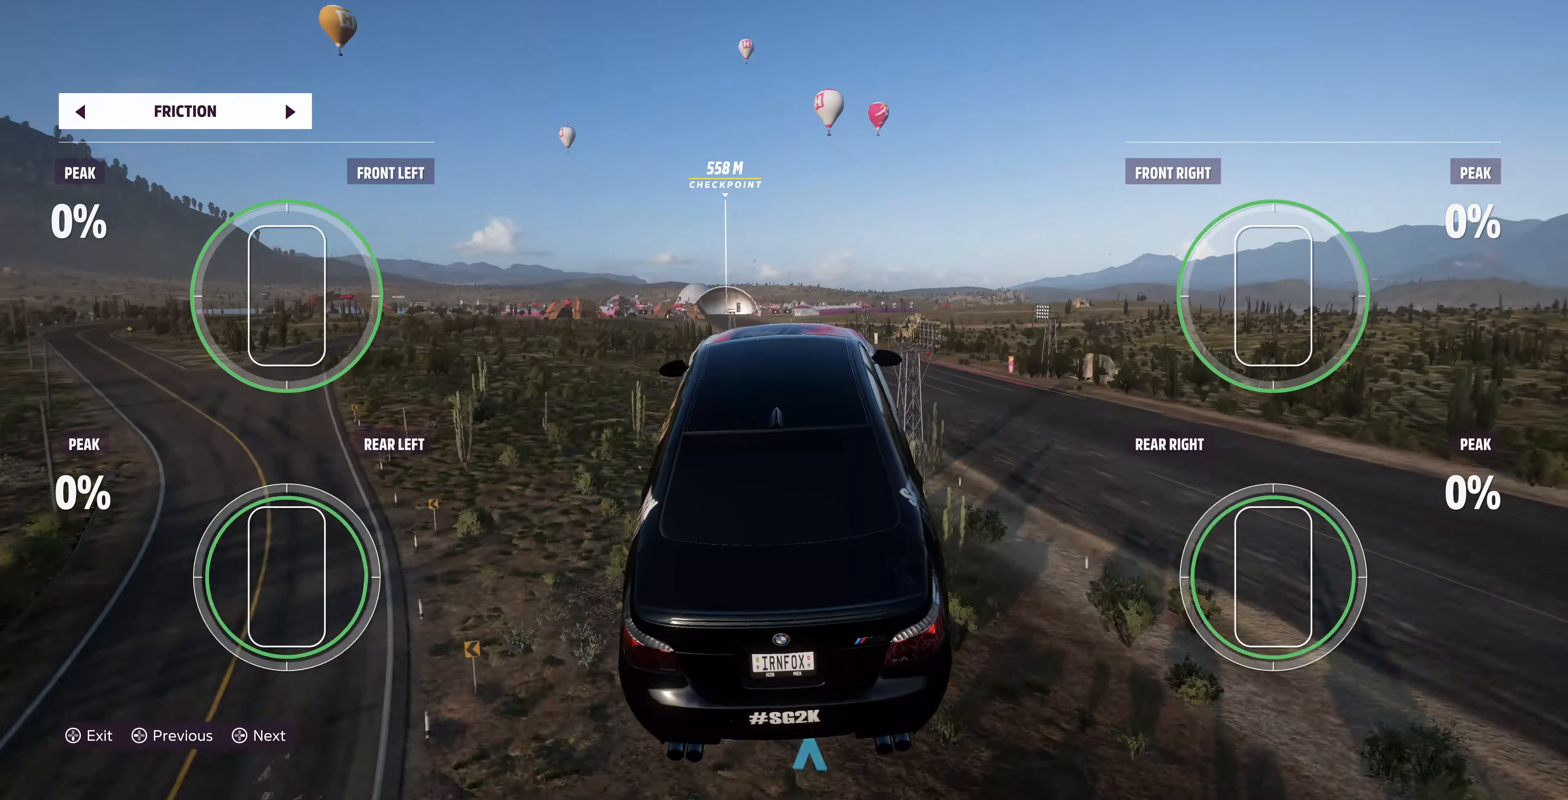
{"buttons": [], "left_stick": "center", "right_stick": "center", "events": []}
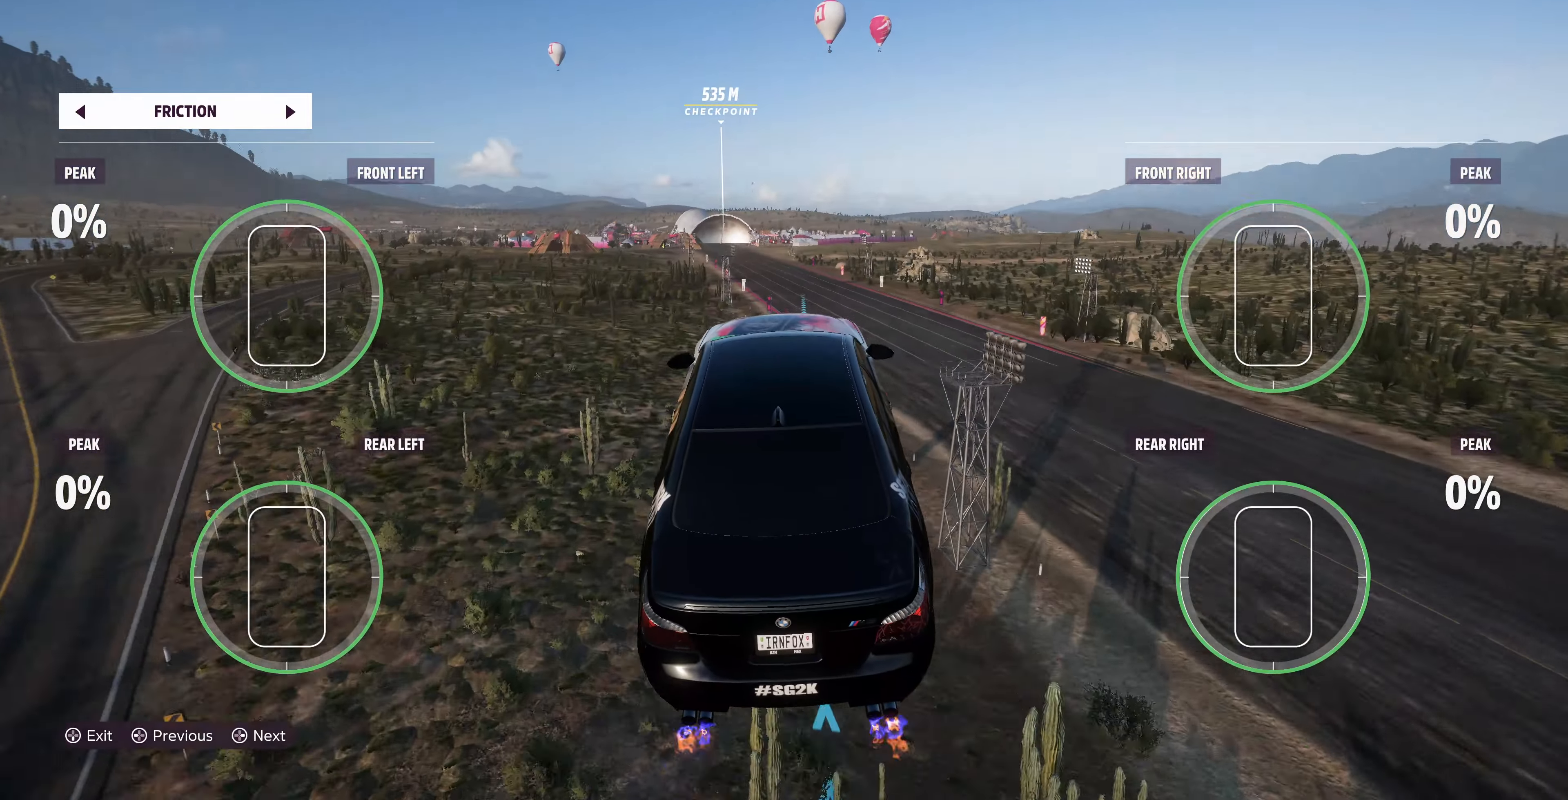
{"buttons": [], "left_stick": "center", "right_stick": "center", "events": []}
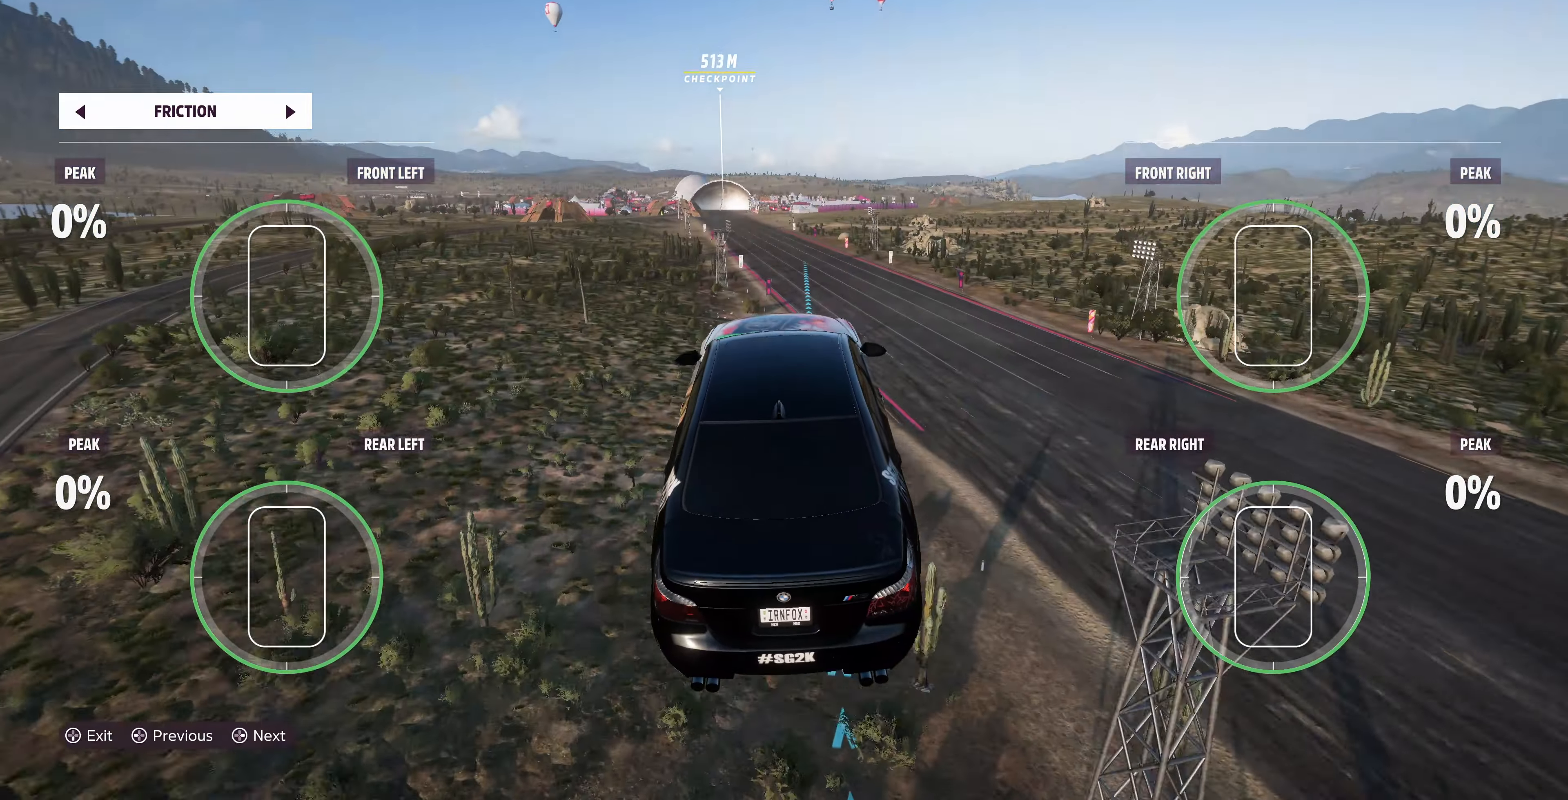
{"buttons": [], "left_stick": "center", "right_stick": "center", "events": [[234, "DPAD_RIGHT", "down"], [400, "DPAD_RIGHT", "up"]]}
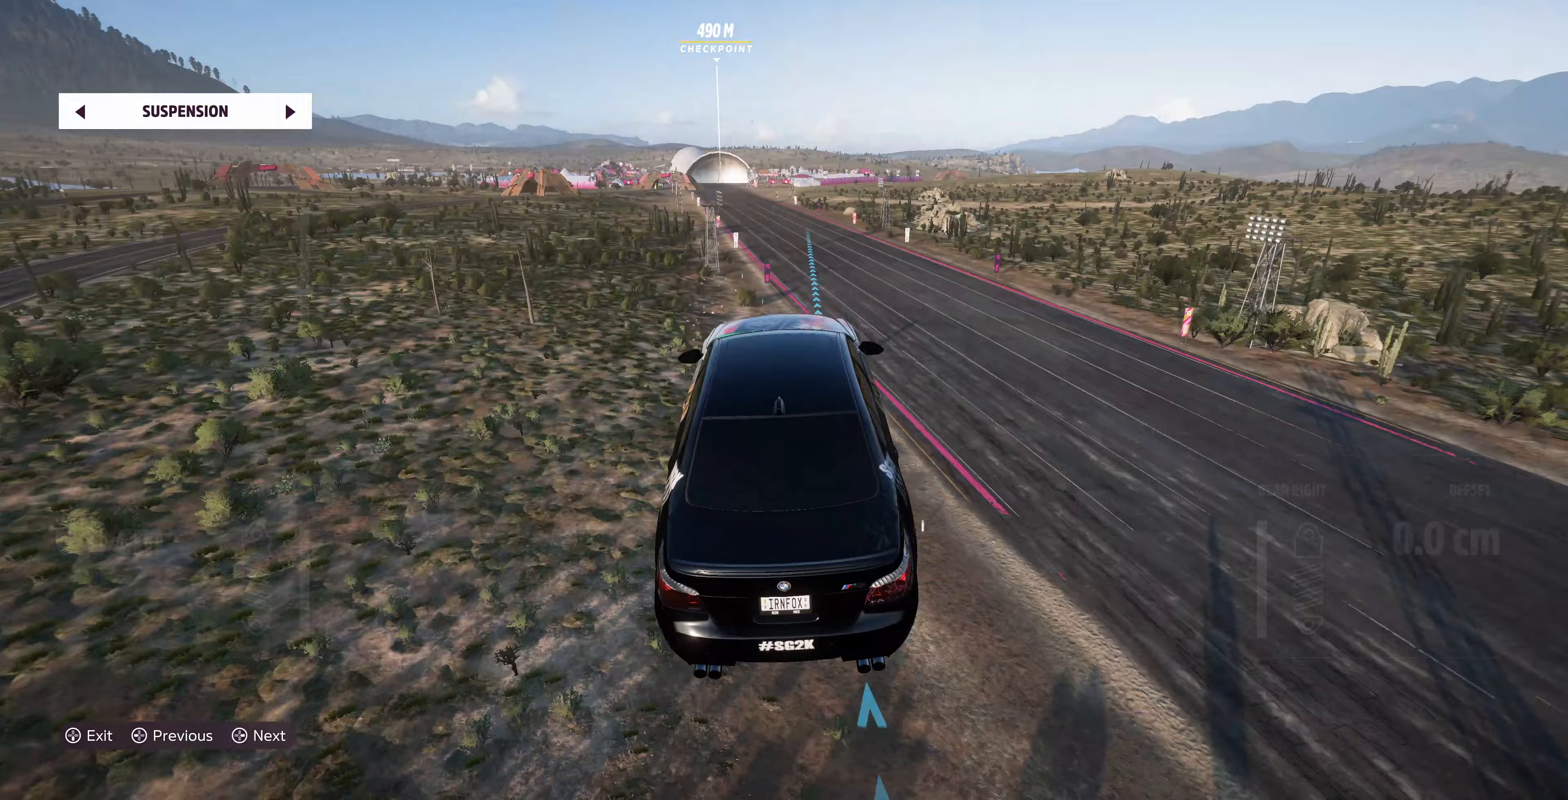
{"buttons": ["R2"], "left_stick": "center", "right_stick": "center", "events": [[500, "R2", "down"]]}
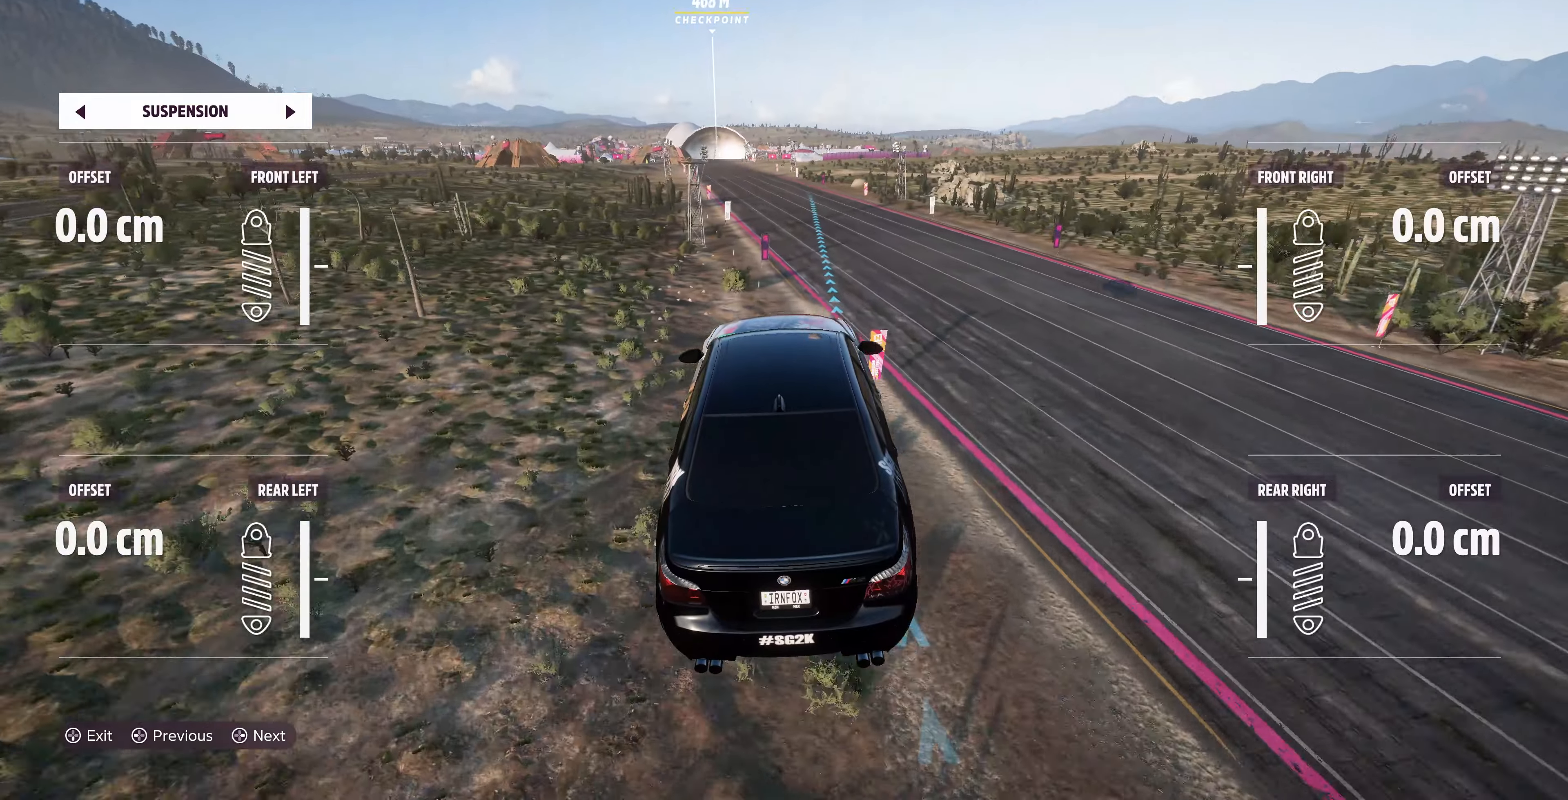
{"buttons": ["R2"], "left_stick": "up-right", "right_stick": "center", "events": [[433, "left_stick", "up-right"]]}
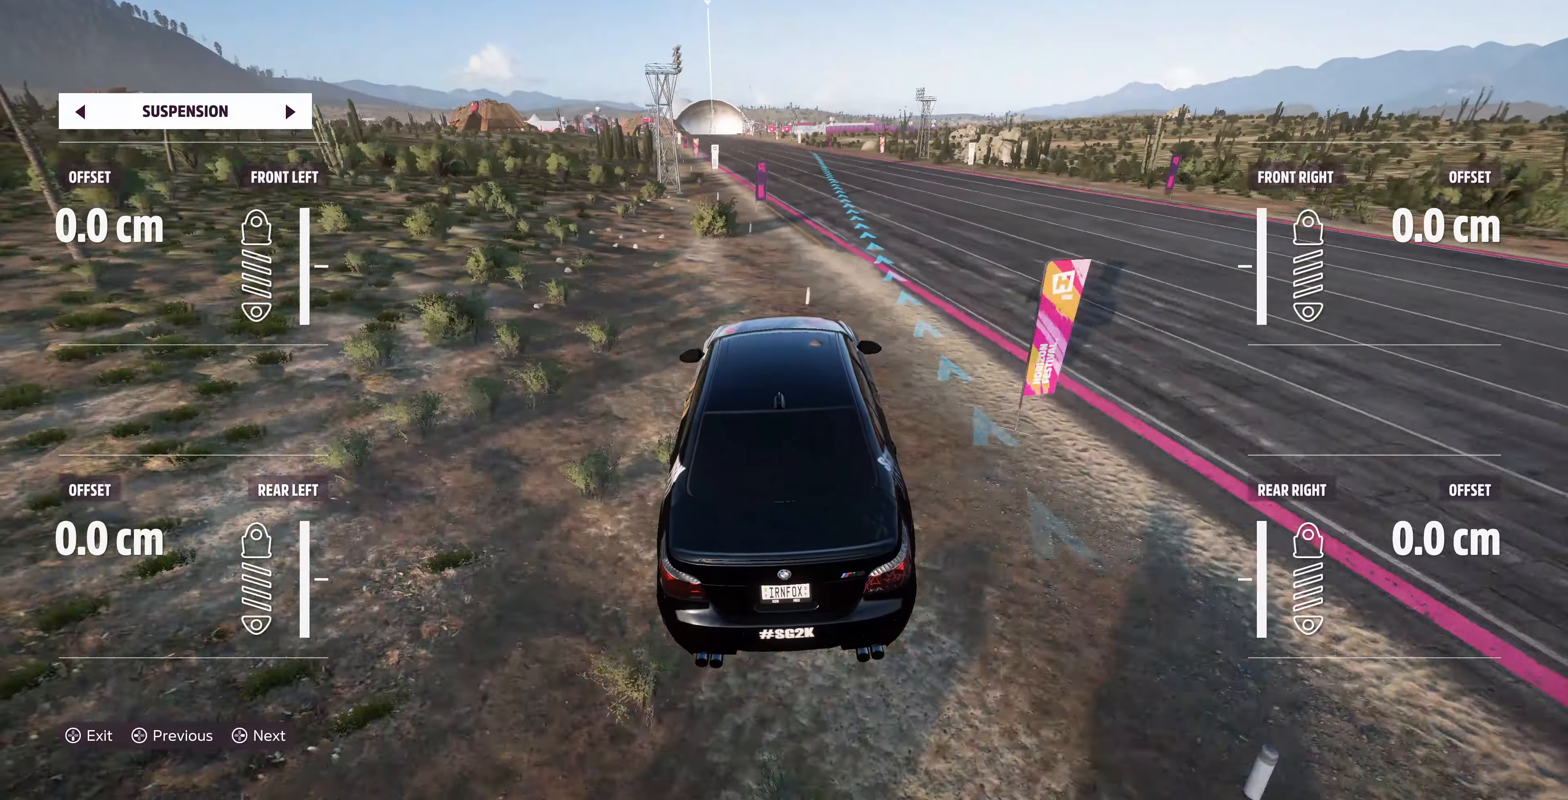
{"buttons": ["R2"], "left_stick": "up-right", "right_stick": "center", "events": []}